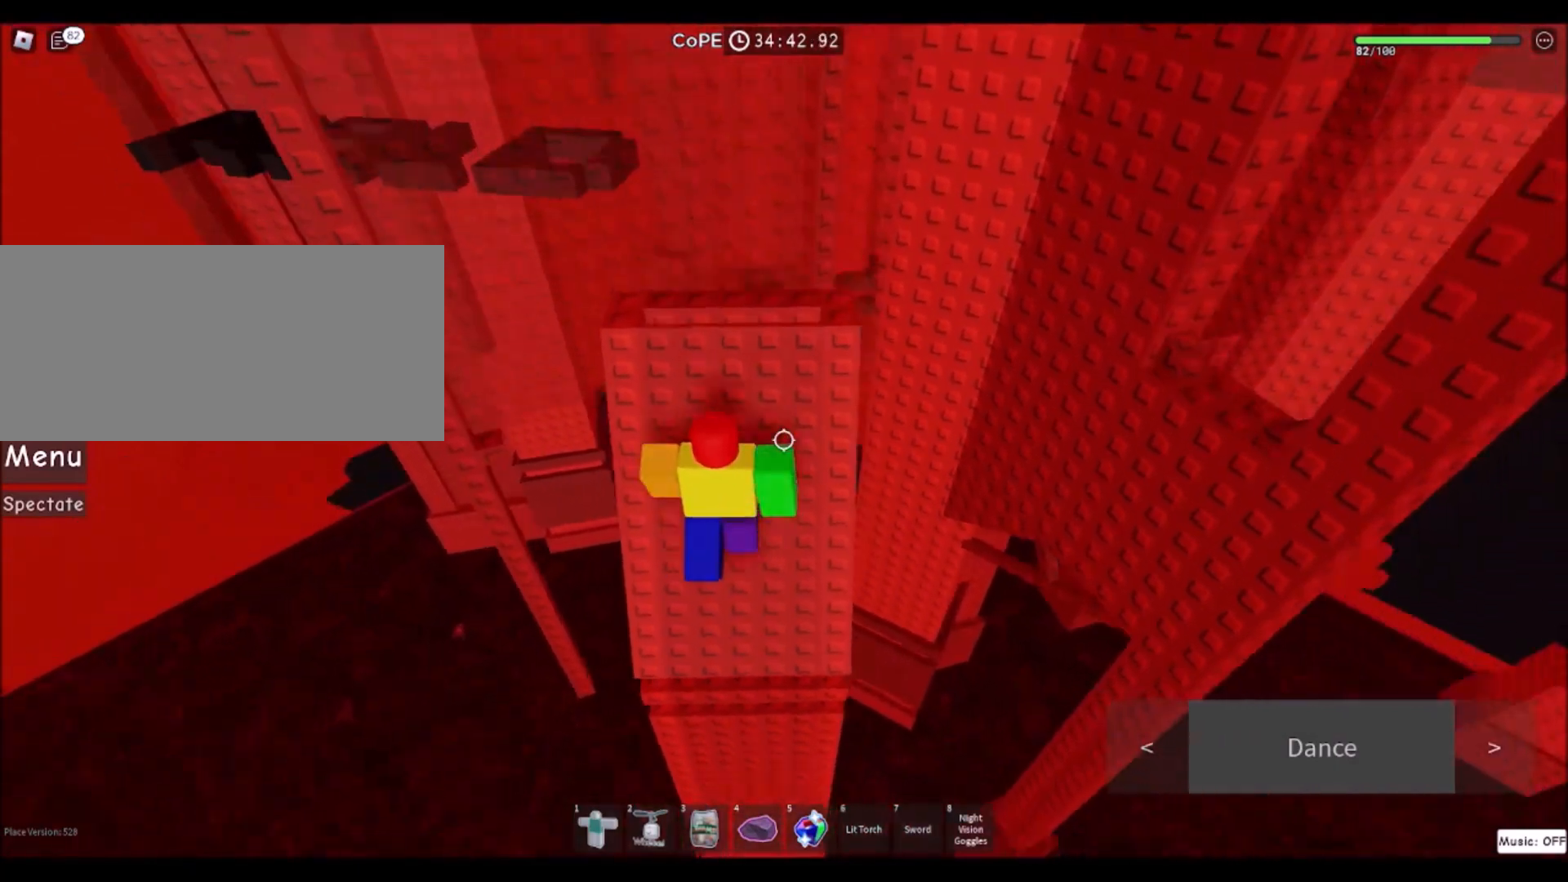
Gameplay with keyboard and mouse; each line is a JSON object with the keys and mouse buttons held at the frame after it. "events" lists presses ("down") and releases ("up") of "a", "ctrl", "d", "e", "f", "q", "r", "s", "shift", "space", "tab", "w", "mouse_left", "mouse_wheel", "mouse_right", "mouse_mb4" and "mouse_mb5" between this image and that frame as [ms after this image, input, new state], when the widget could be followed in between. "mouse_left", "mouse_wheel", "mouse_right", "mouse_mb4", "mouse_mb5" = the "left", "wheel", "right", "mb4", "mb5" buttons of the "mouse" list. No other keys are recorded. "wheel" means that the mouse wheel is clicked or scrolled. Mouse movement is not recorded.
{"keys": ["d"], "mouse": [], "events": [[300, "d", "up"], [333, "w", "up"], [467, "d", "down"]]}
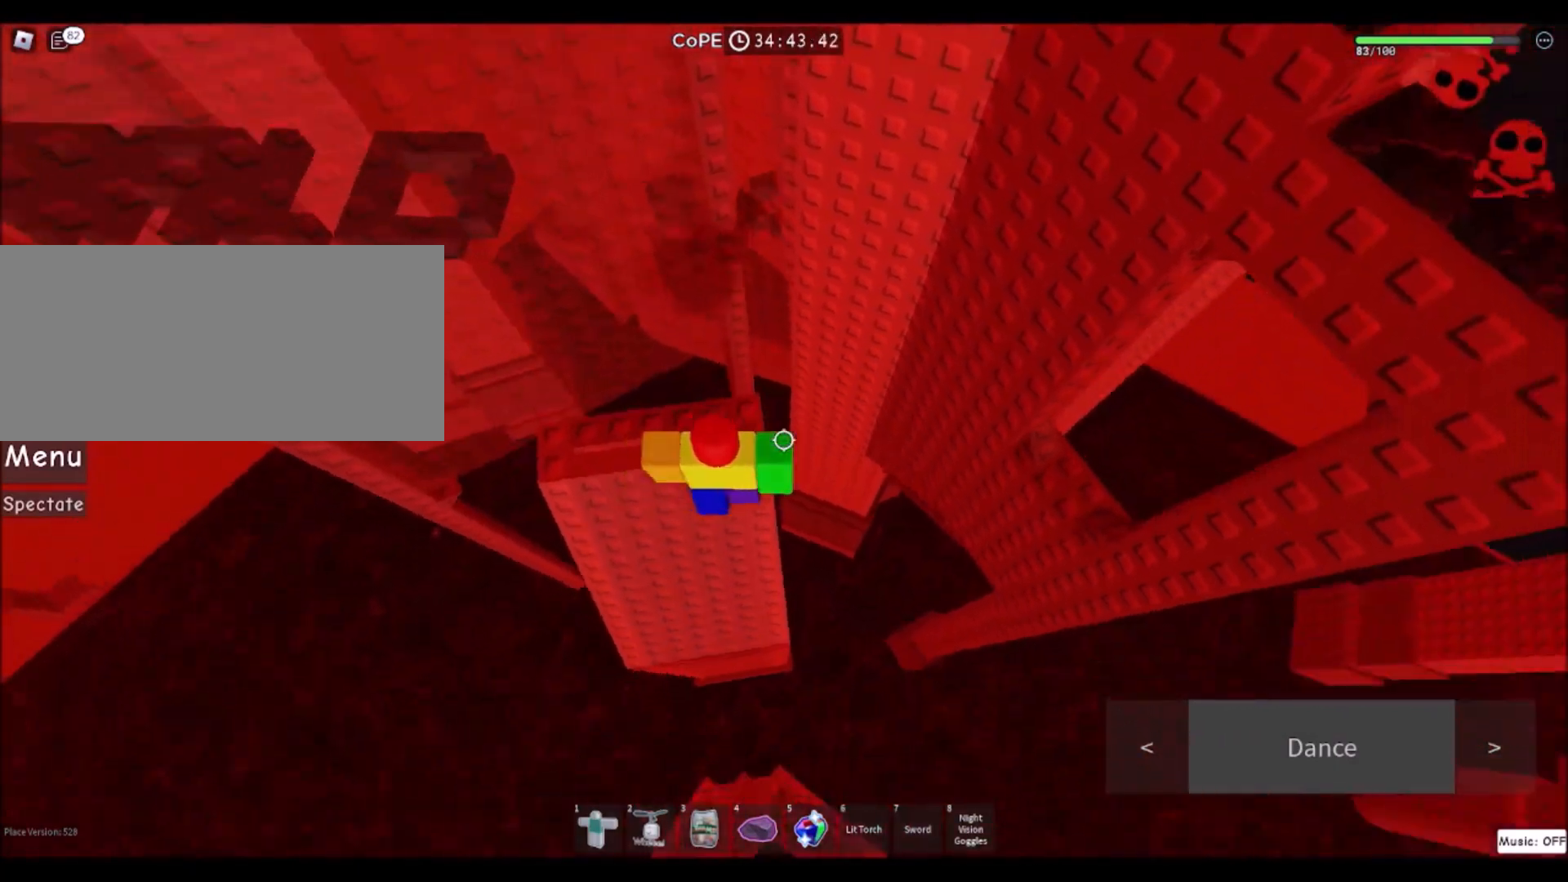
{"keys": ["d"], "mouse": [], "events": [[100, "space", "down"], [334, "space", "up"]]}
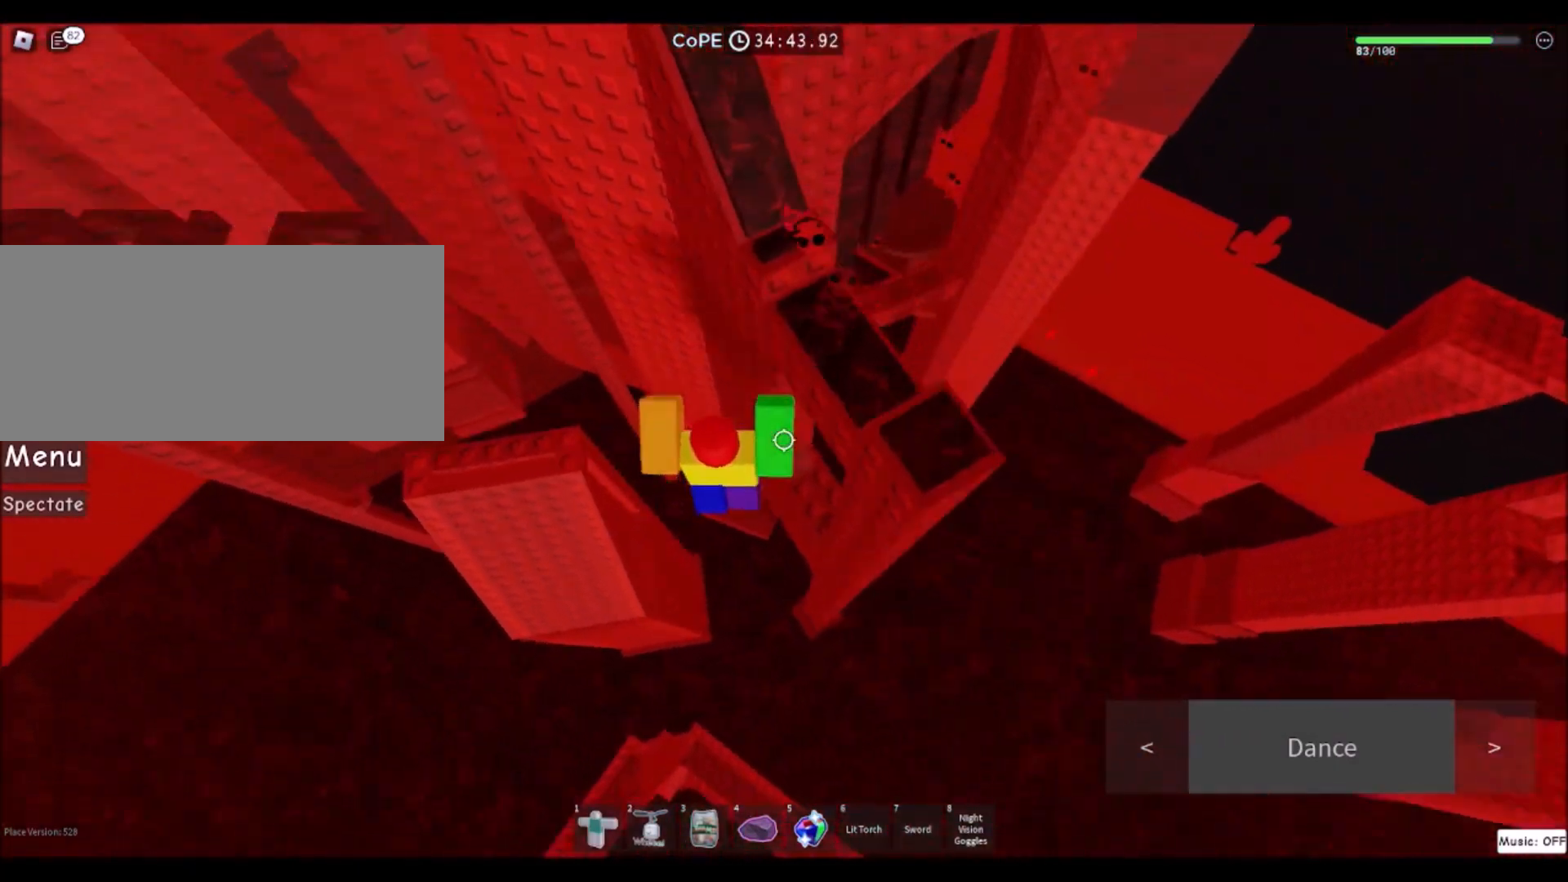
{"keys": [], "mouse": [], "events": [[100, "w", "down"], [233, "d", "up"], [233, "w", "up"]]}
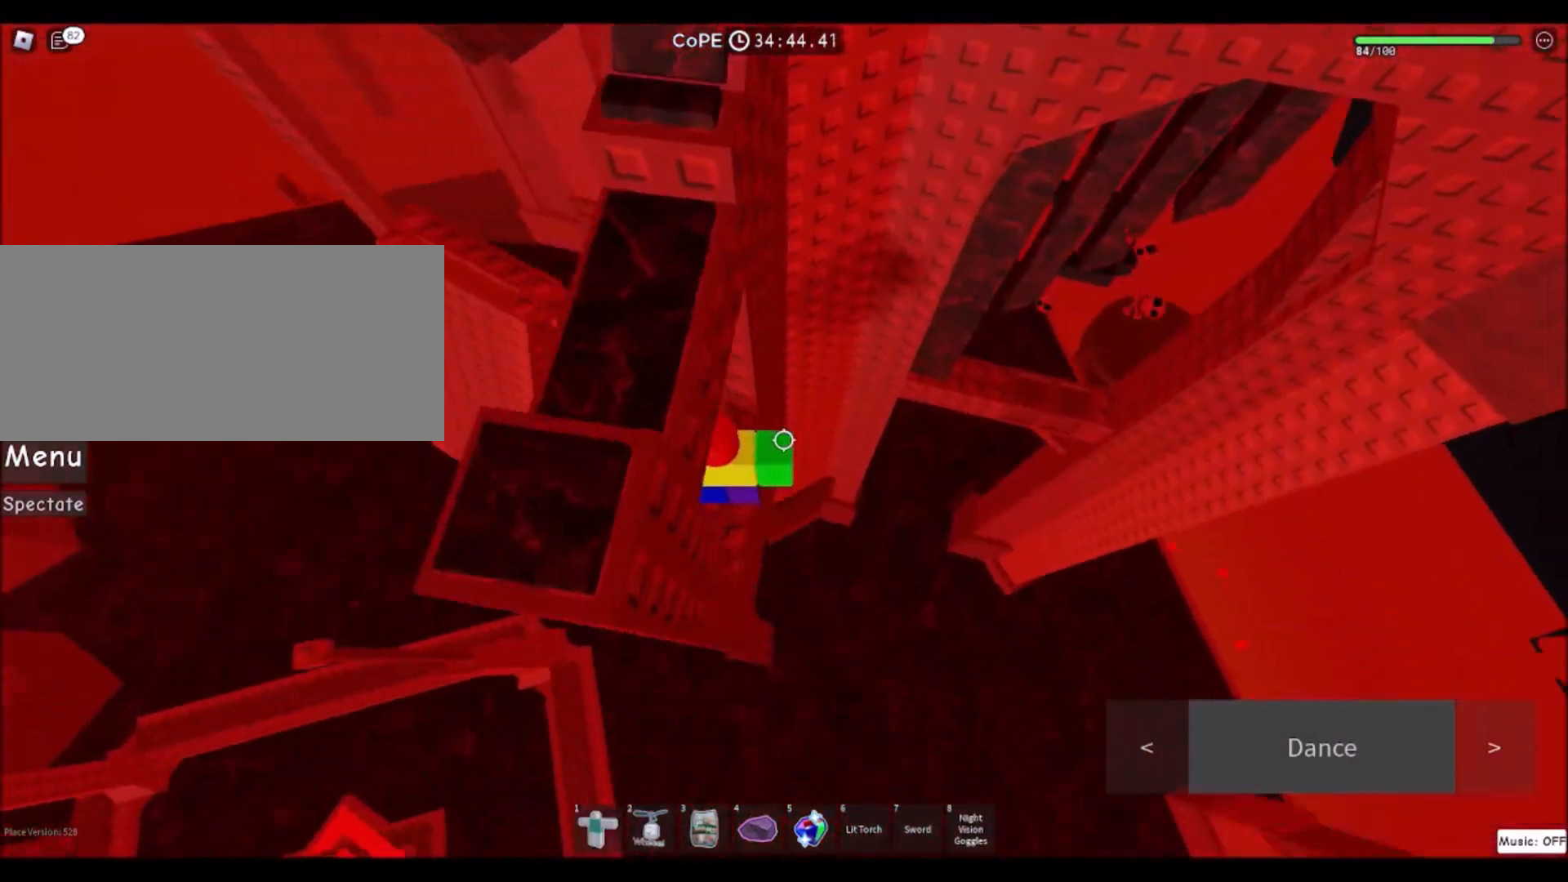
{"keys": [], "mouse": [], "events": []}
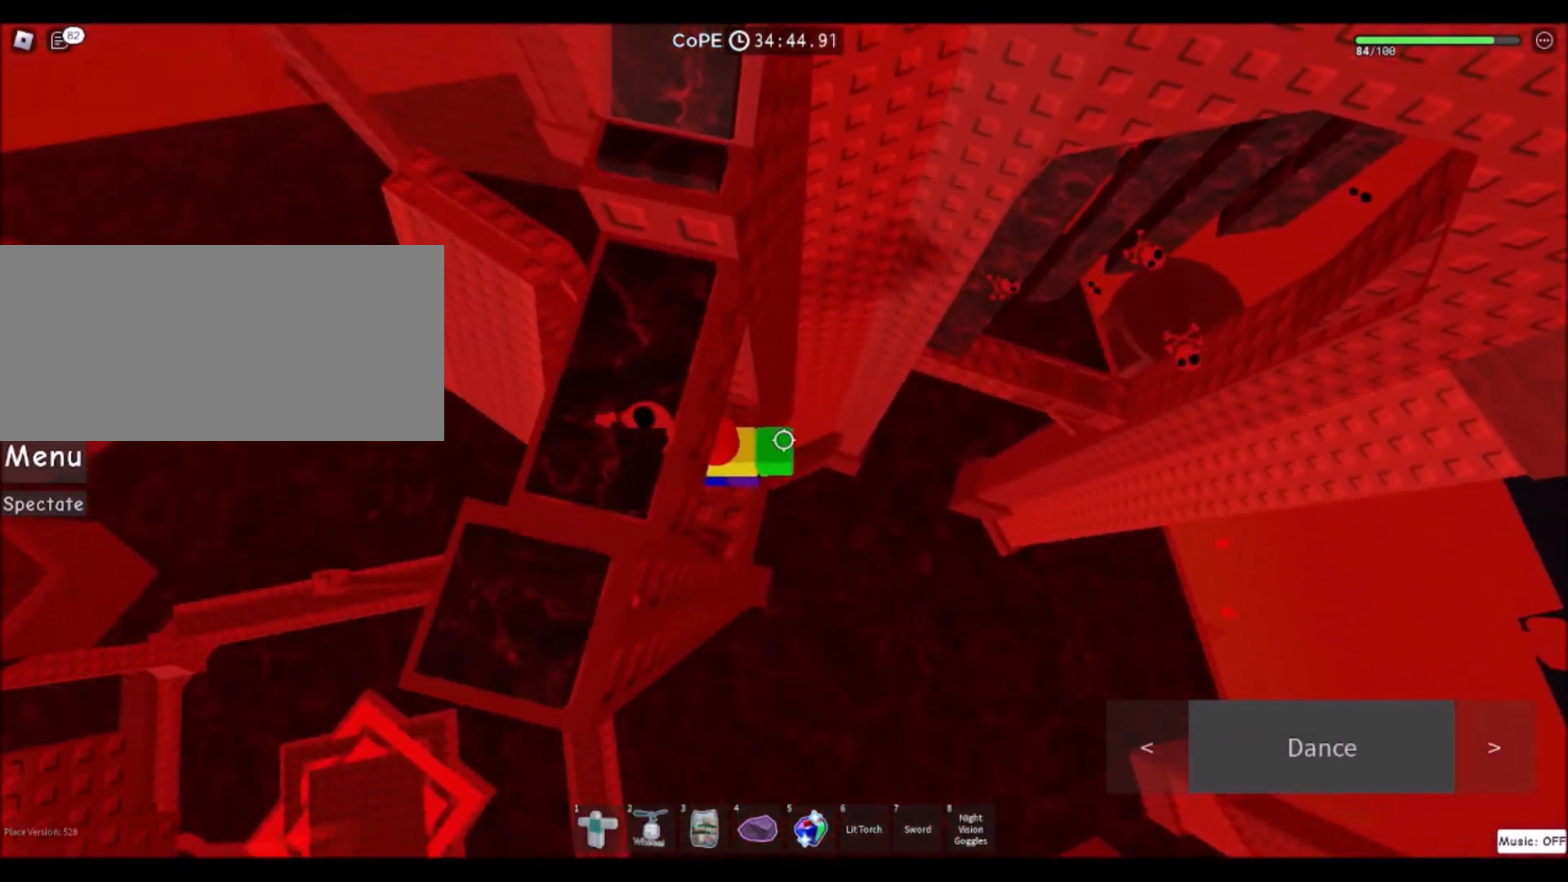
{"keys": ["d"], "mouse": [], "events": [[33, "d", "down"], [200, "space", "down"], [400, "space", "up"]]}
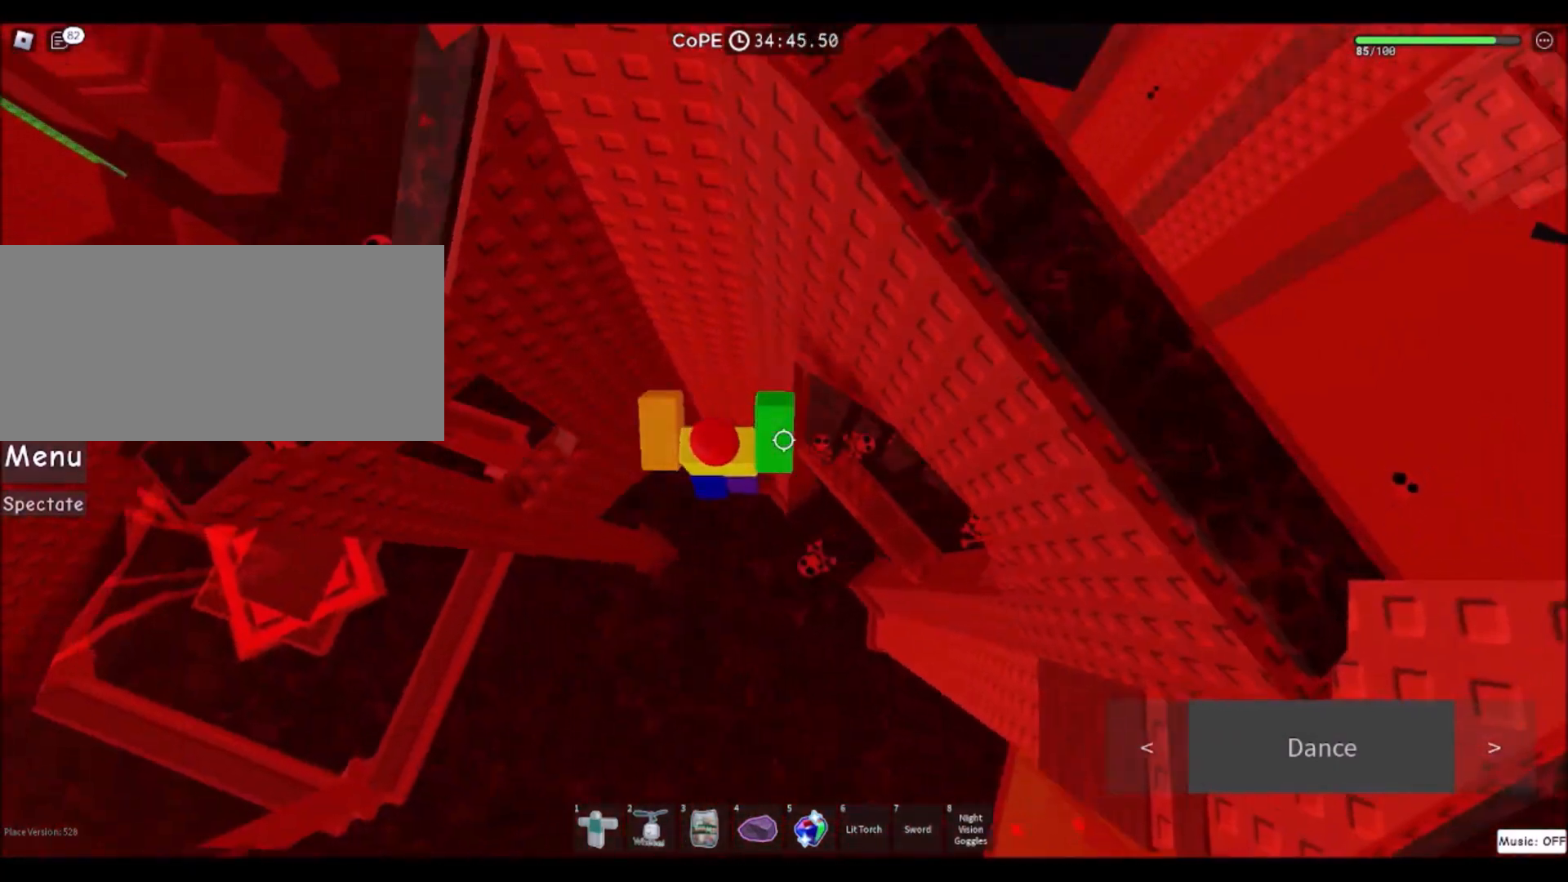
{"keys": [], "mouse": [], "events": [[467, "d", "up"]]}
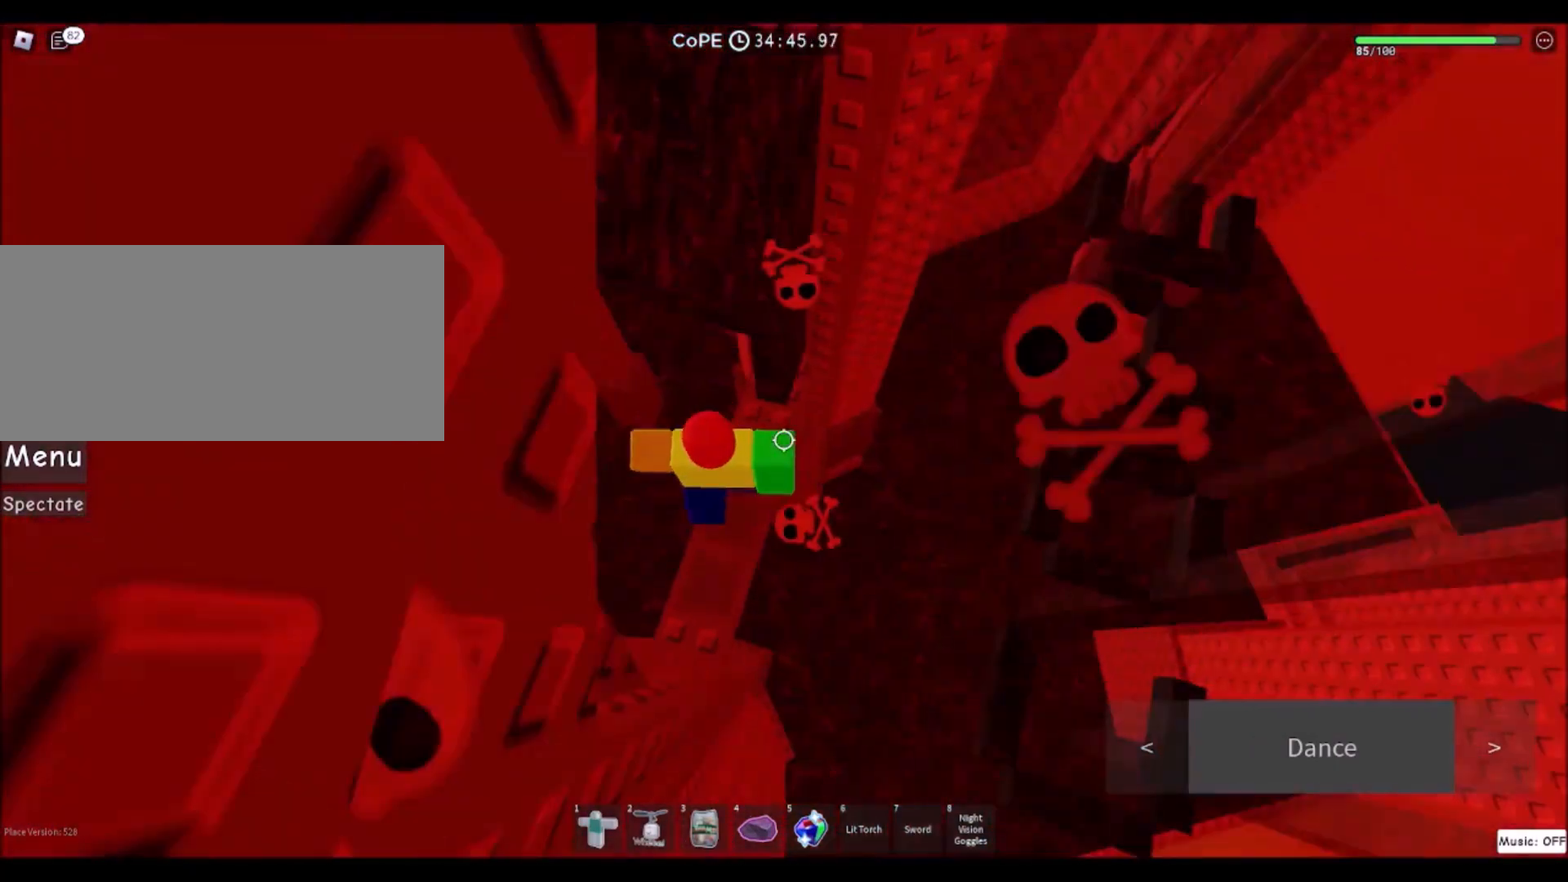
{"keys": [], "mouse": [], "events": [[367, "s", "down"], [433, "s", "up"]]}
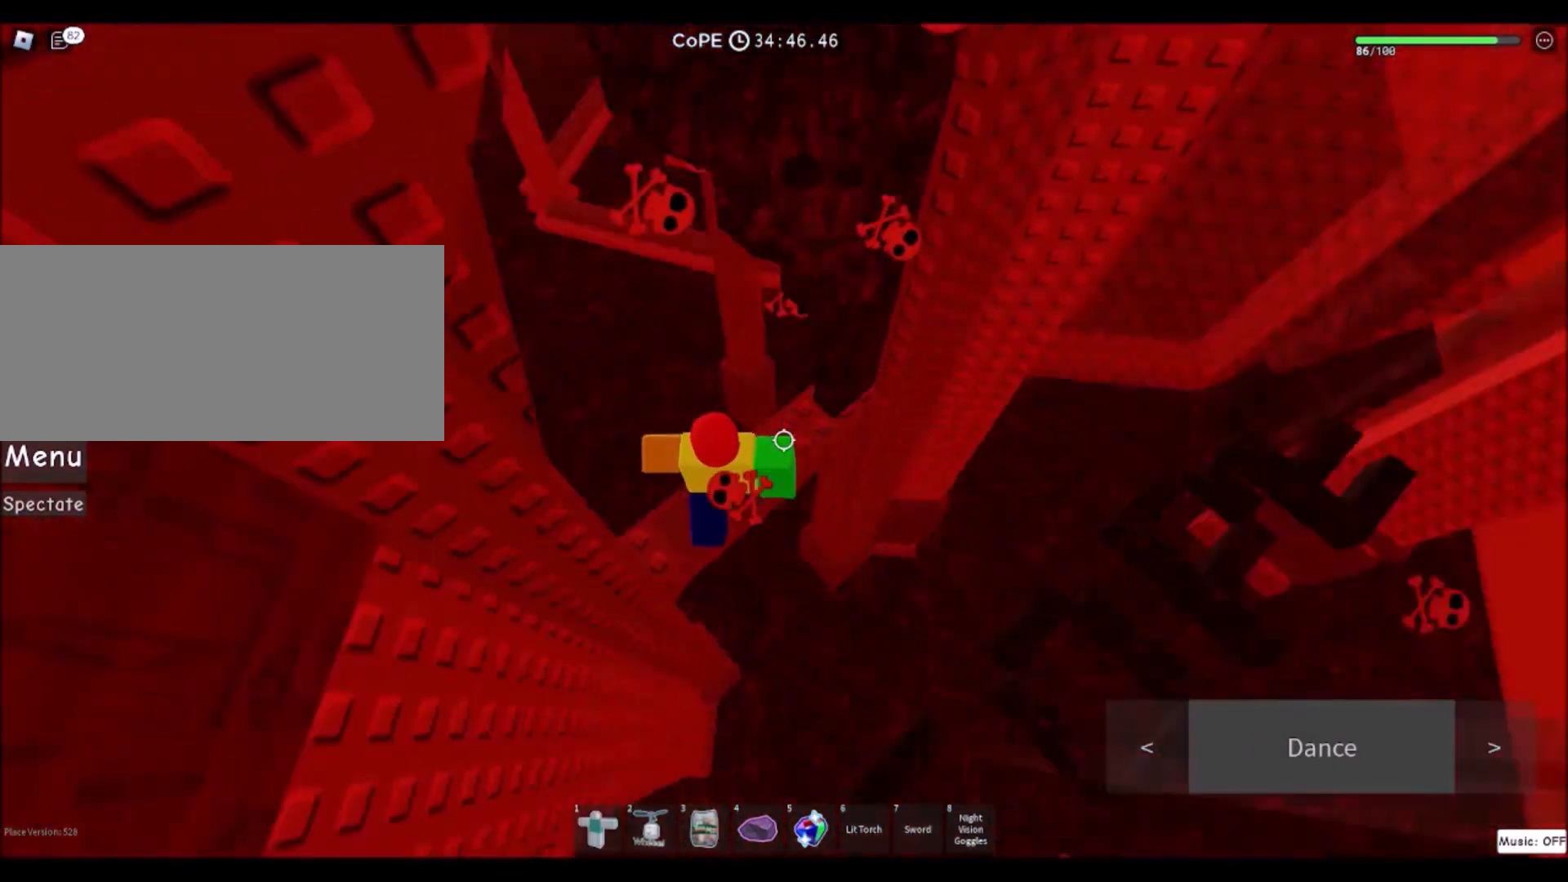
{"keys": [], "mouse": [], "events": [[200, "a", "down"], [267, "a", "up"]]}
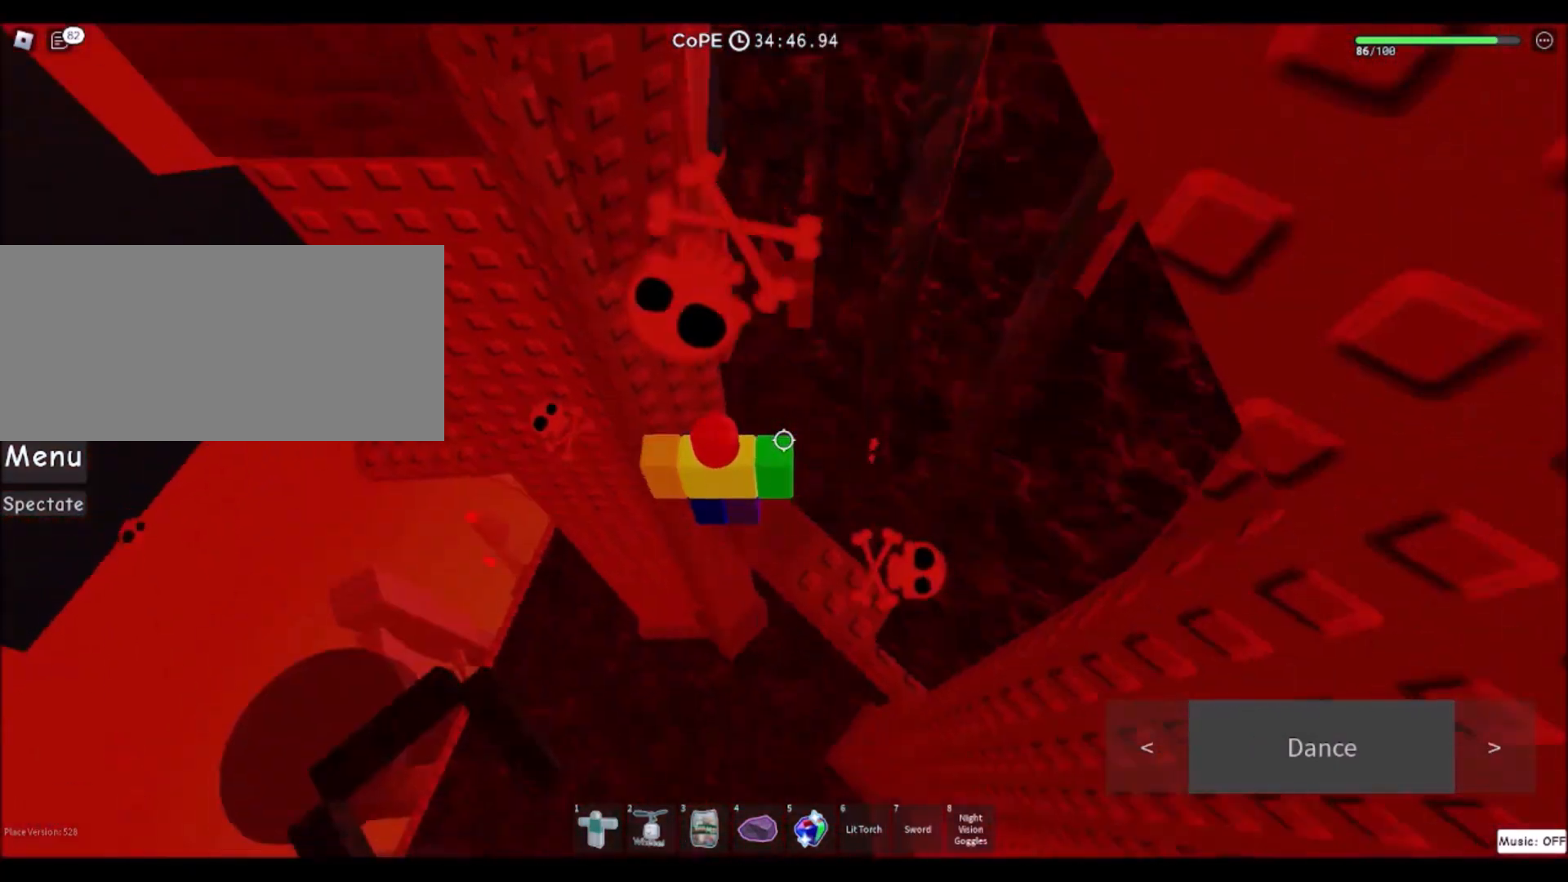
{"keys": ["a", "space"], "mouse": [], "events": [[167, "a", "down"], [334, "space", "down"]]}
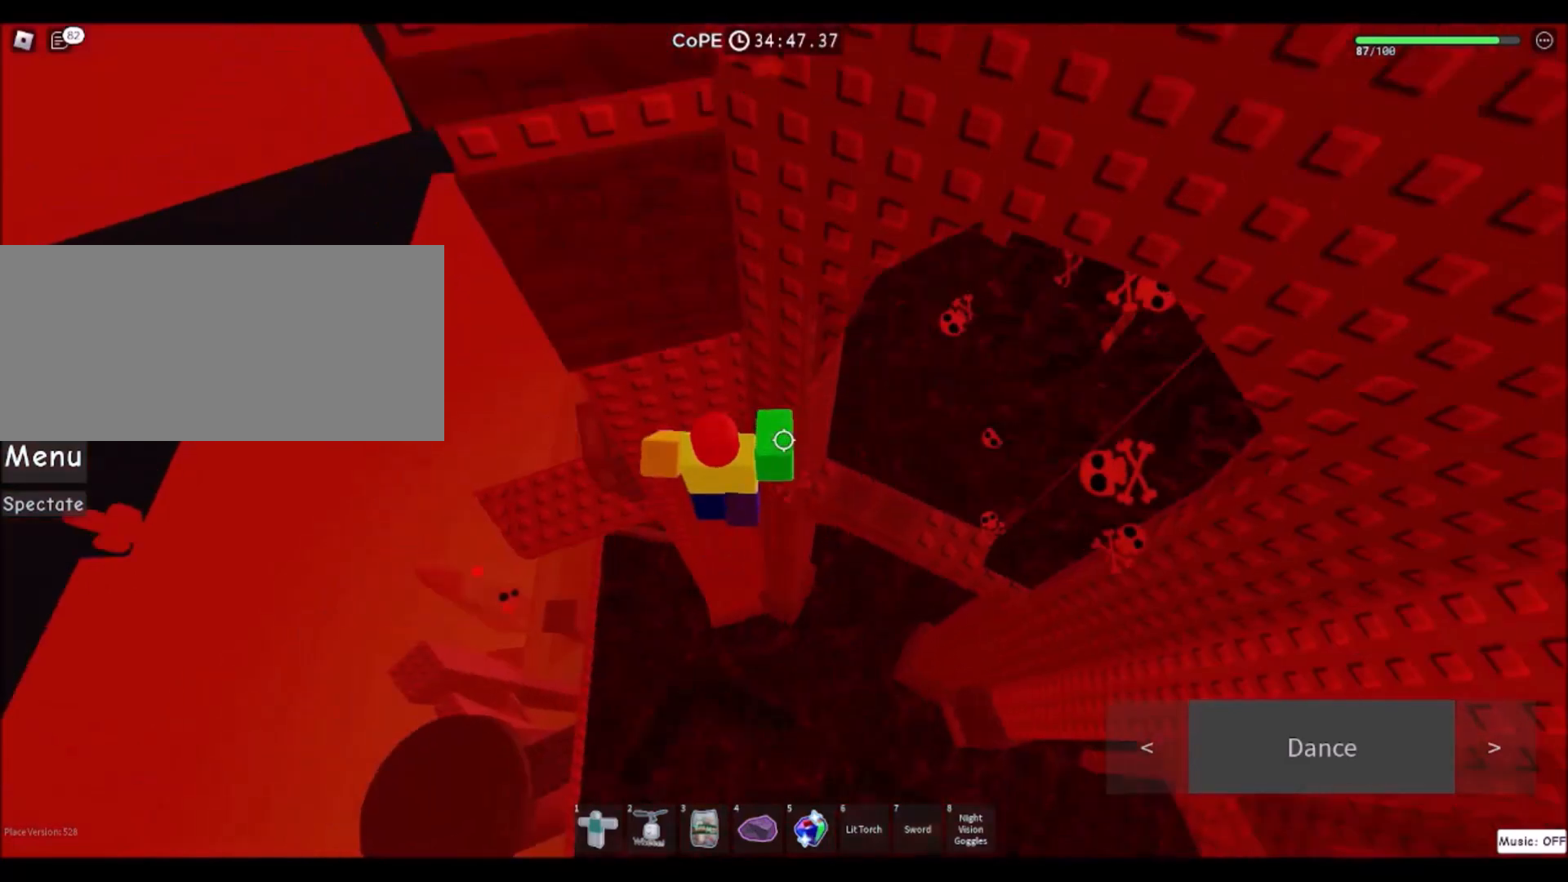
{"keys": ["a"], "mouse": [], "events": [[67, "space", "up"]]}
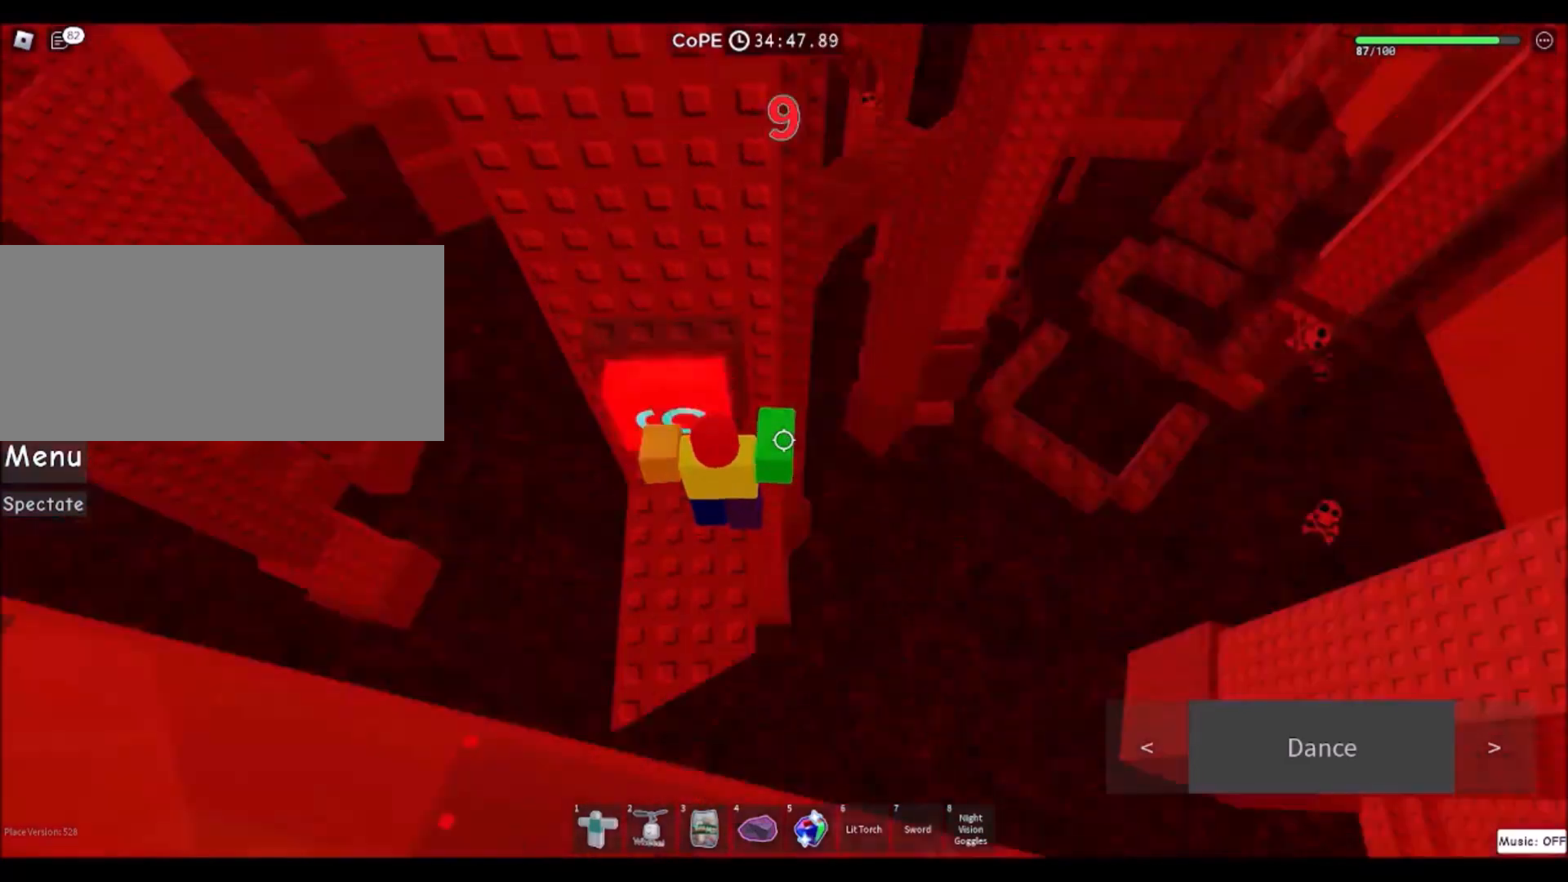
{"keys": ["d", "space"], "mouse": [], "events": [[34, "a", "up"], [234, "d", "down"], [434, "space", "down"]]}
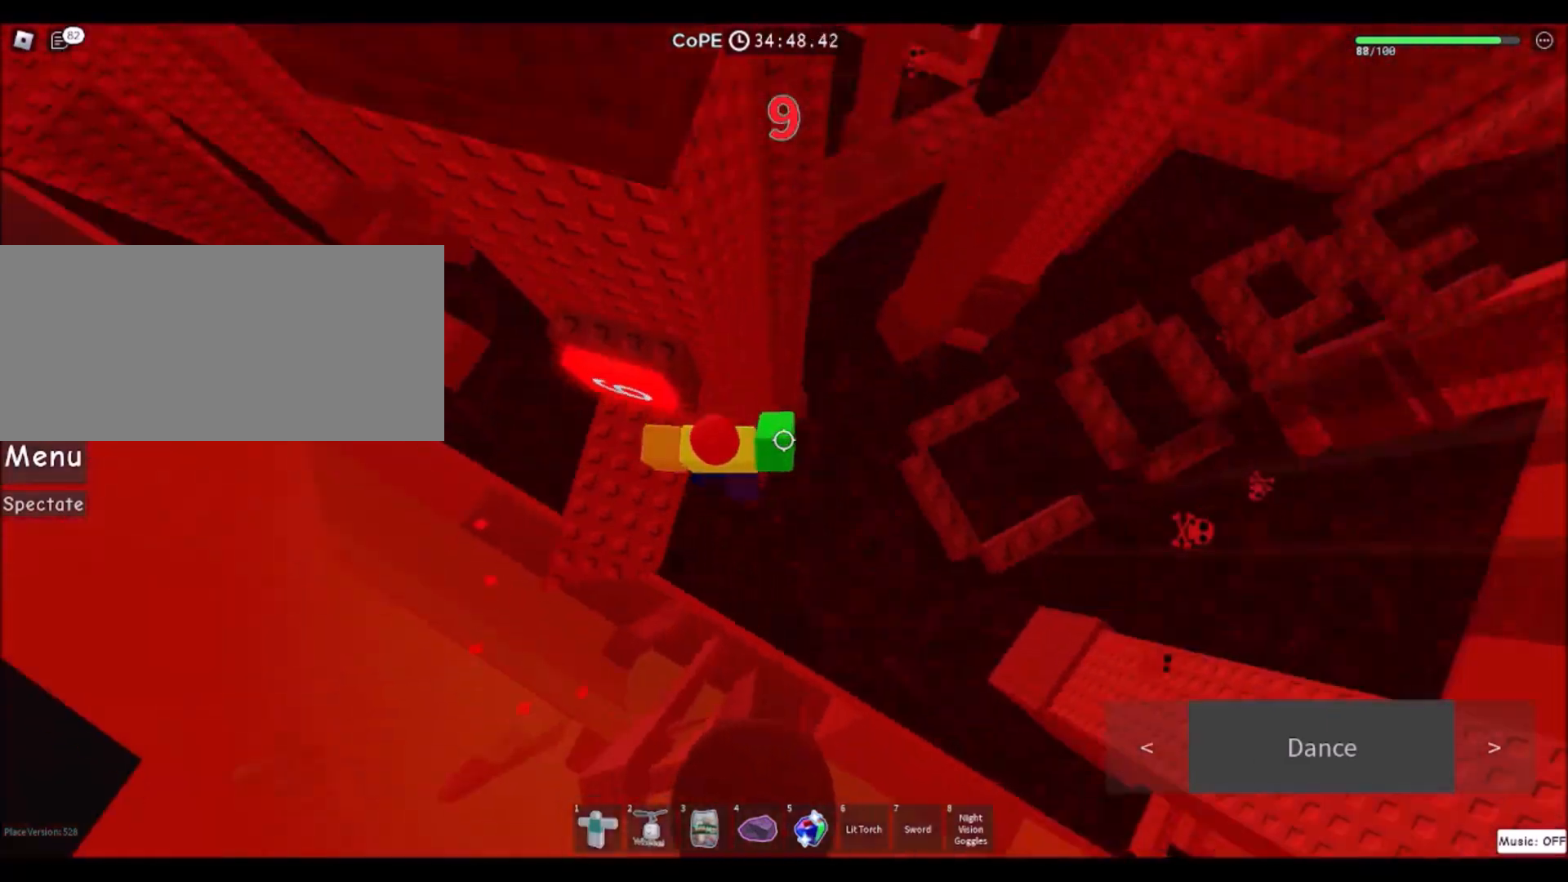
{"keys": ["w"], "mouse": [], "events": [[133, "space", "up"], [333, "w", "down"], [434, "d", "up"]]}
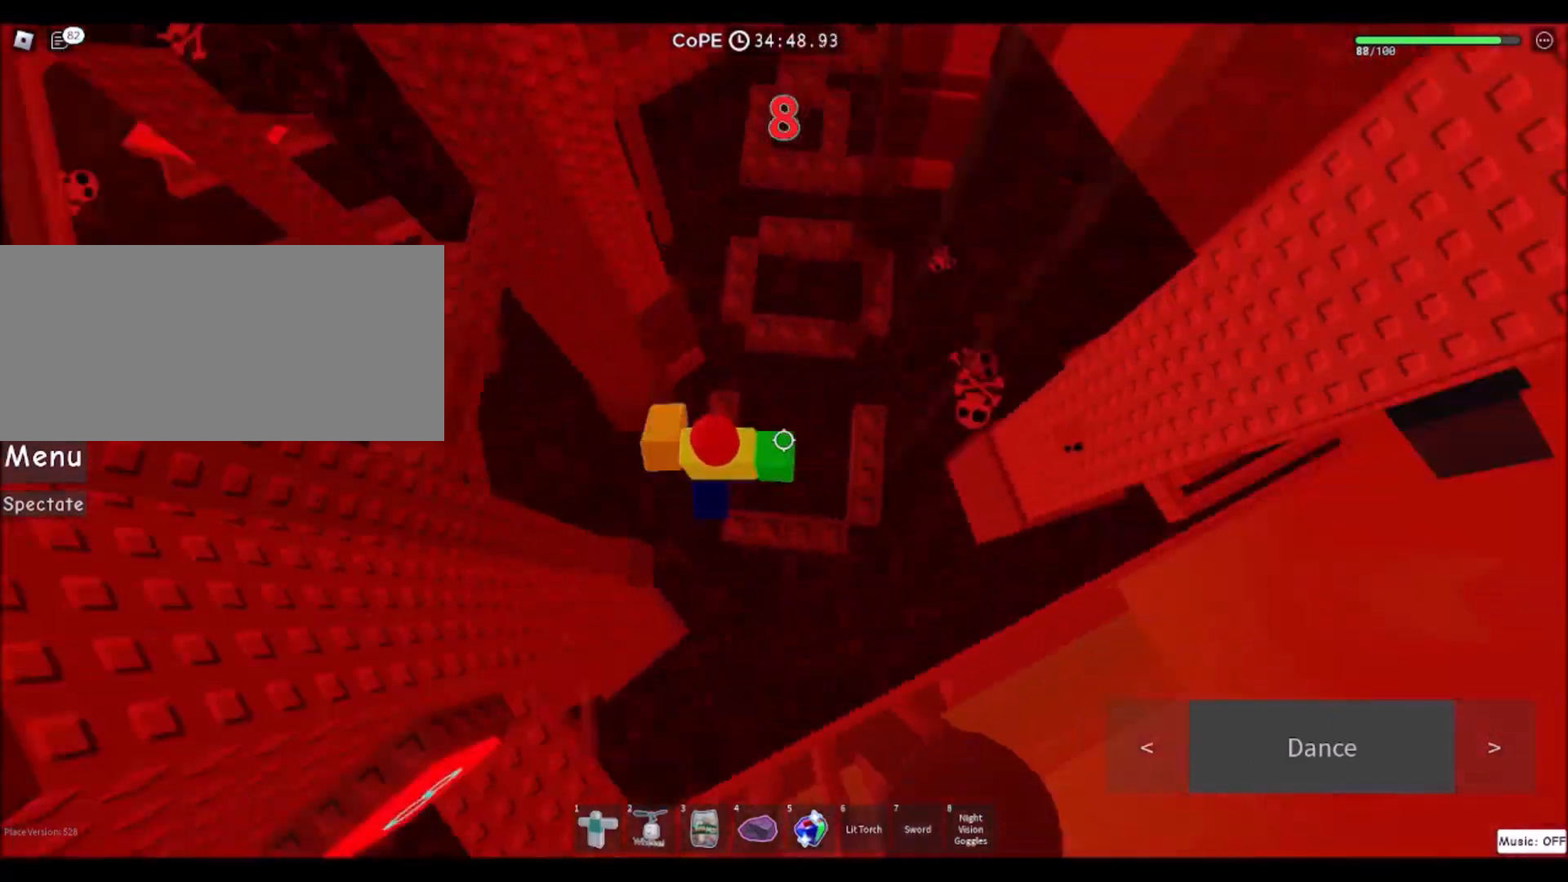
{"keys": ["w"], "mouse": [], "events": [[34, "space", "down"], [234, "space", "up"]]}
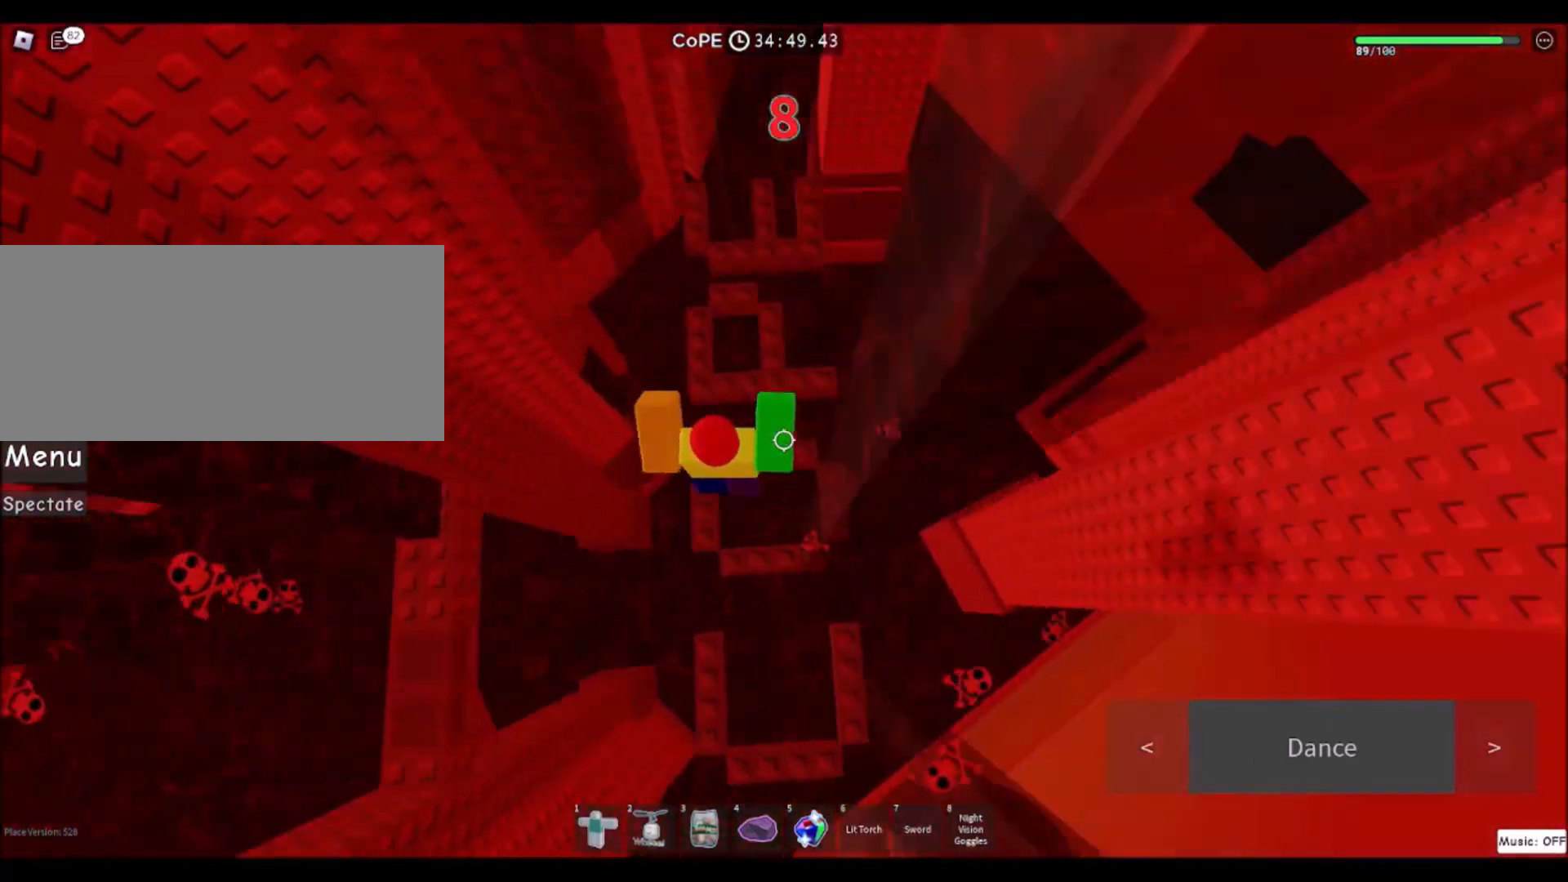
{"keys": ["w"], "mouse": [], "events": [[200, "space", "down"], [467, "space", "up"]]}
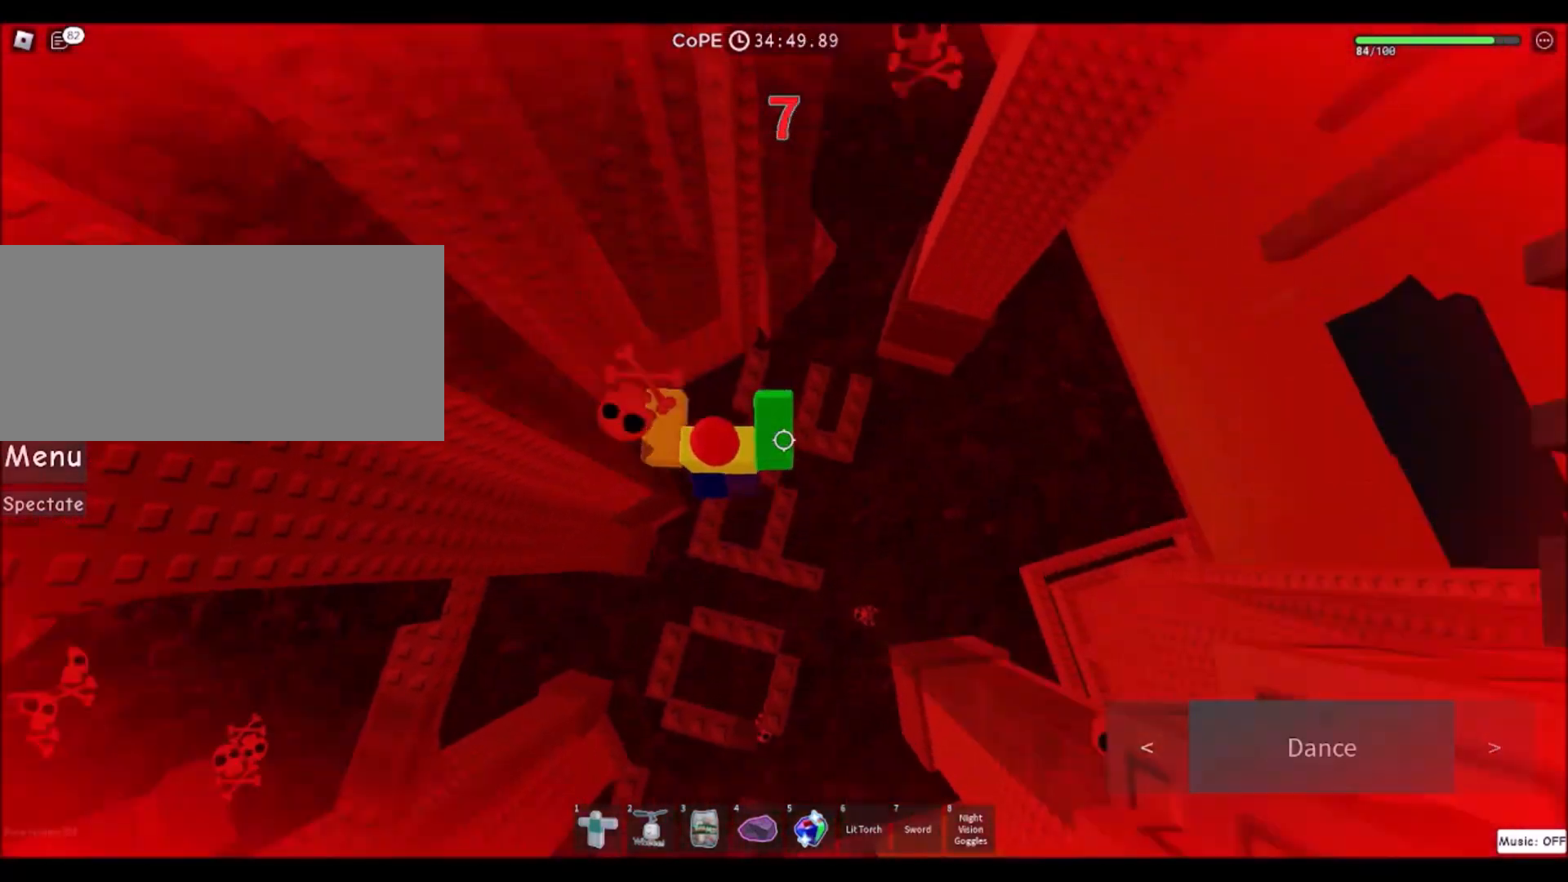
{"keys": [], "mouse": [], "events": [[367, "w", "up"]]}
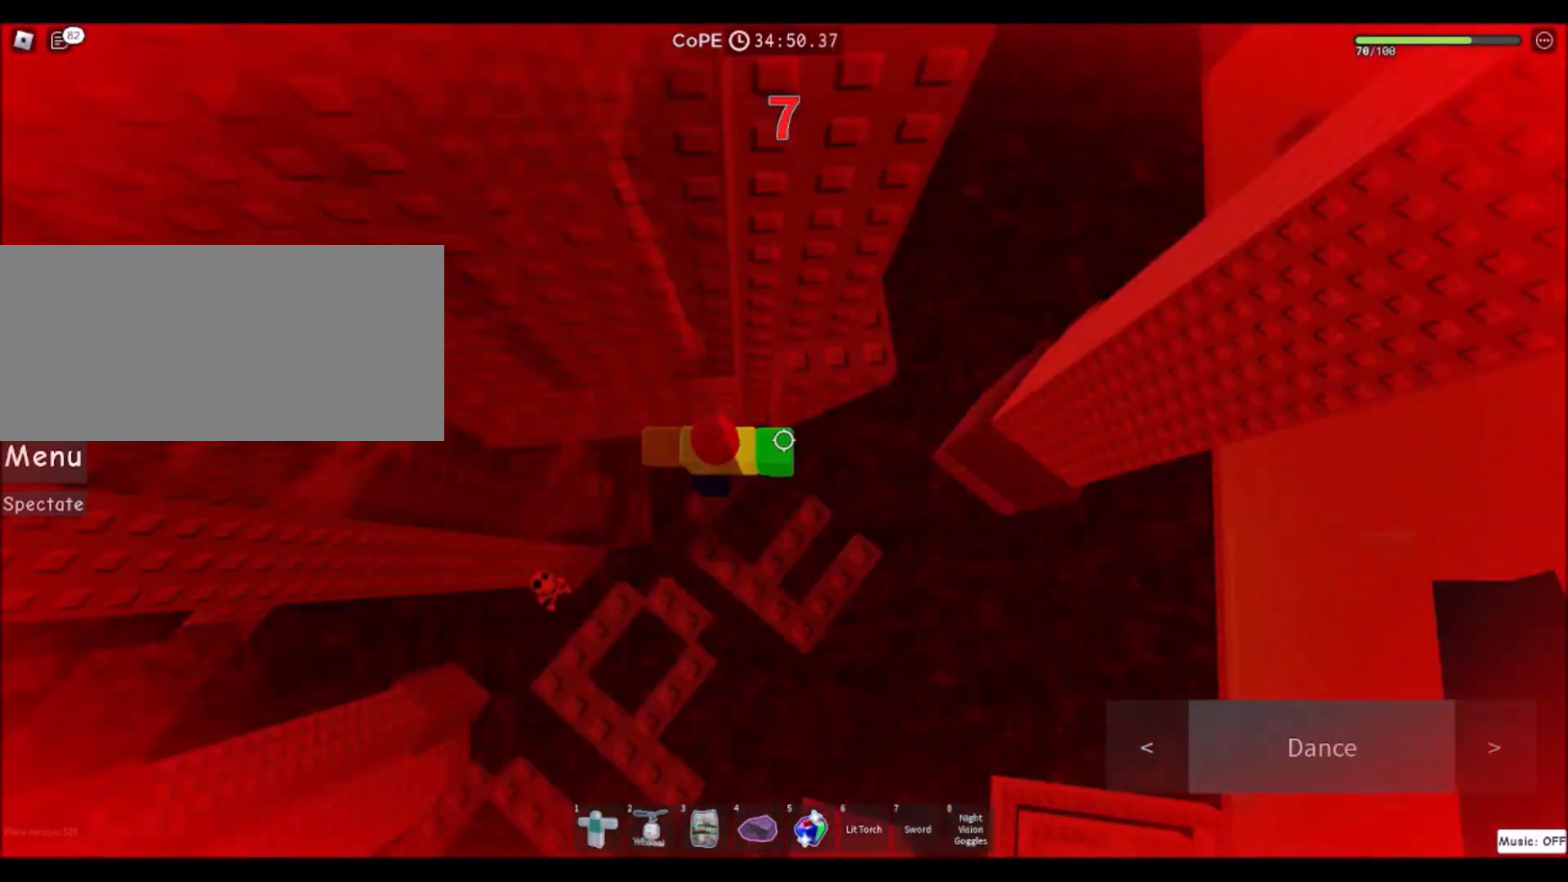
{"keys": ["w"], "mouse": [], "events": [[33, "d", "down"], [133, "space", "down"], [300, "d", "up"], [300, "space", "up"], [400, "w", "down"]]}
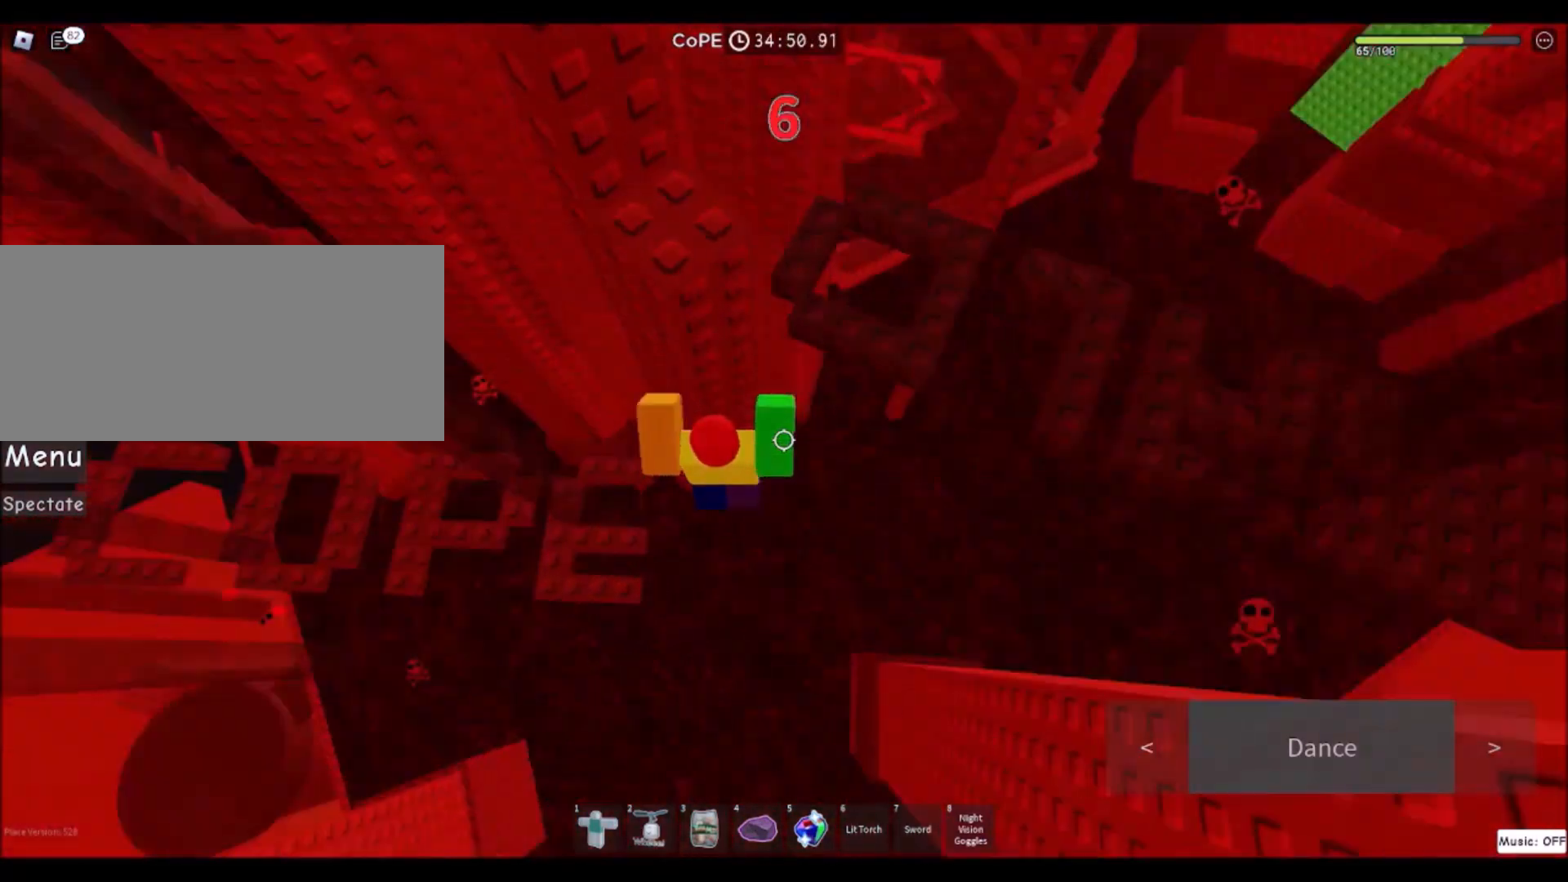
{"keys": ["space"], "mouse": [], "events": [[167, "d", "down"], [234, "d", "up"], [267, "w", "up"], [434, "d", "down"], [501, "d", "up"], [501, "space", "down"]]}
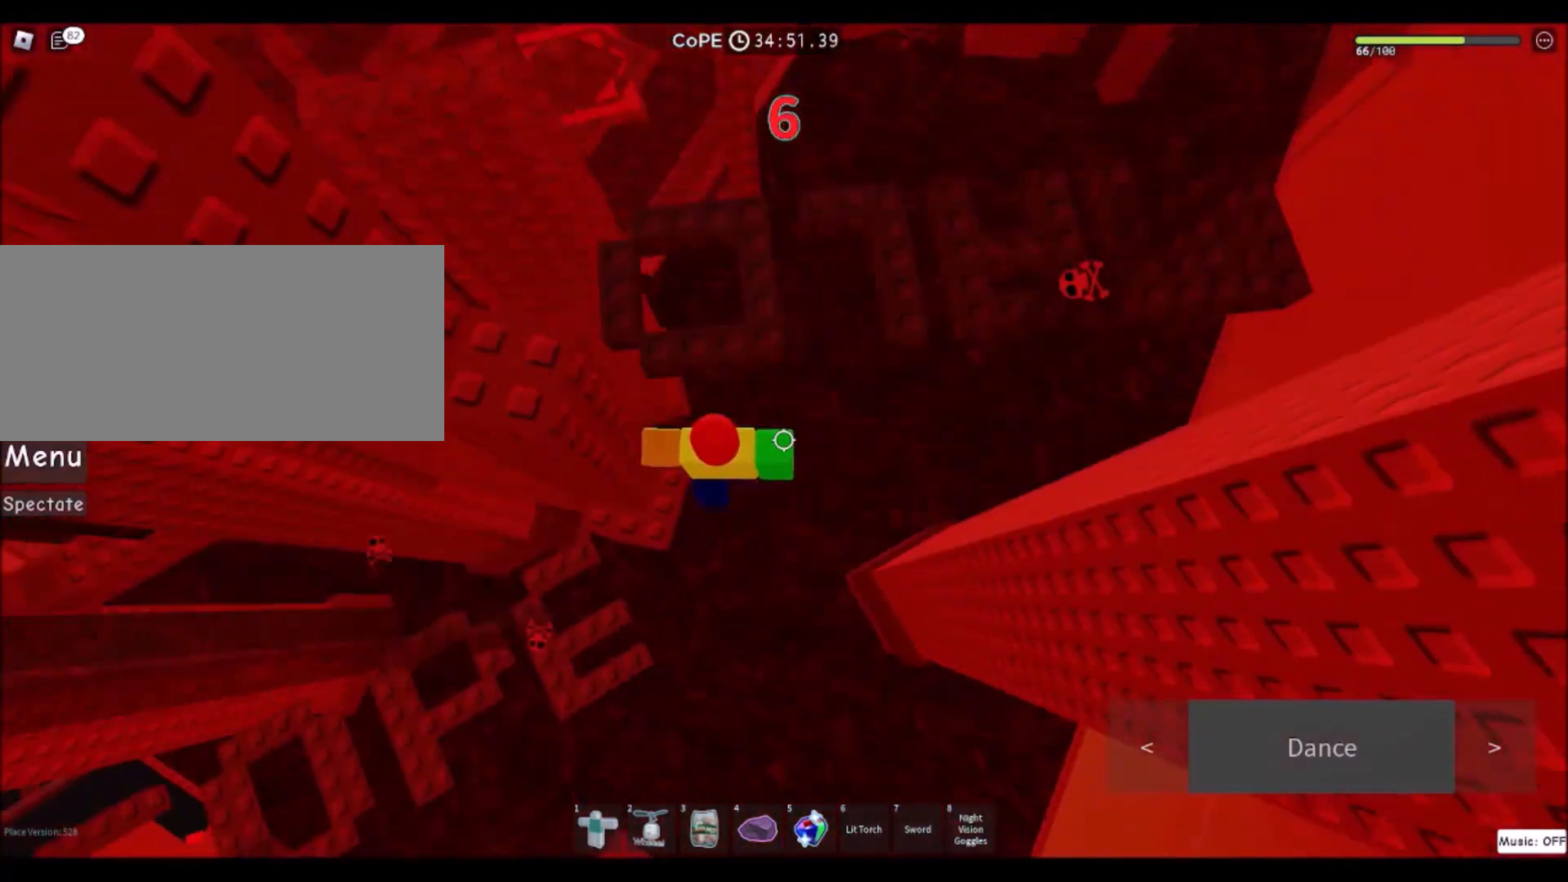
{"keys": ["w"], "mouse": [], "events": [[33, "space", "up"], [133, "w", "down"]]}
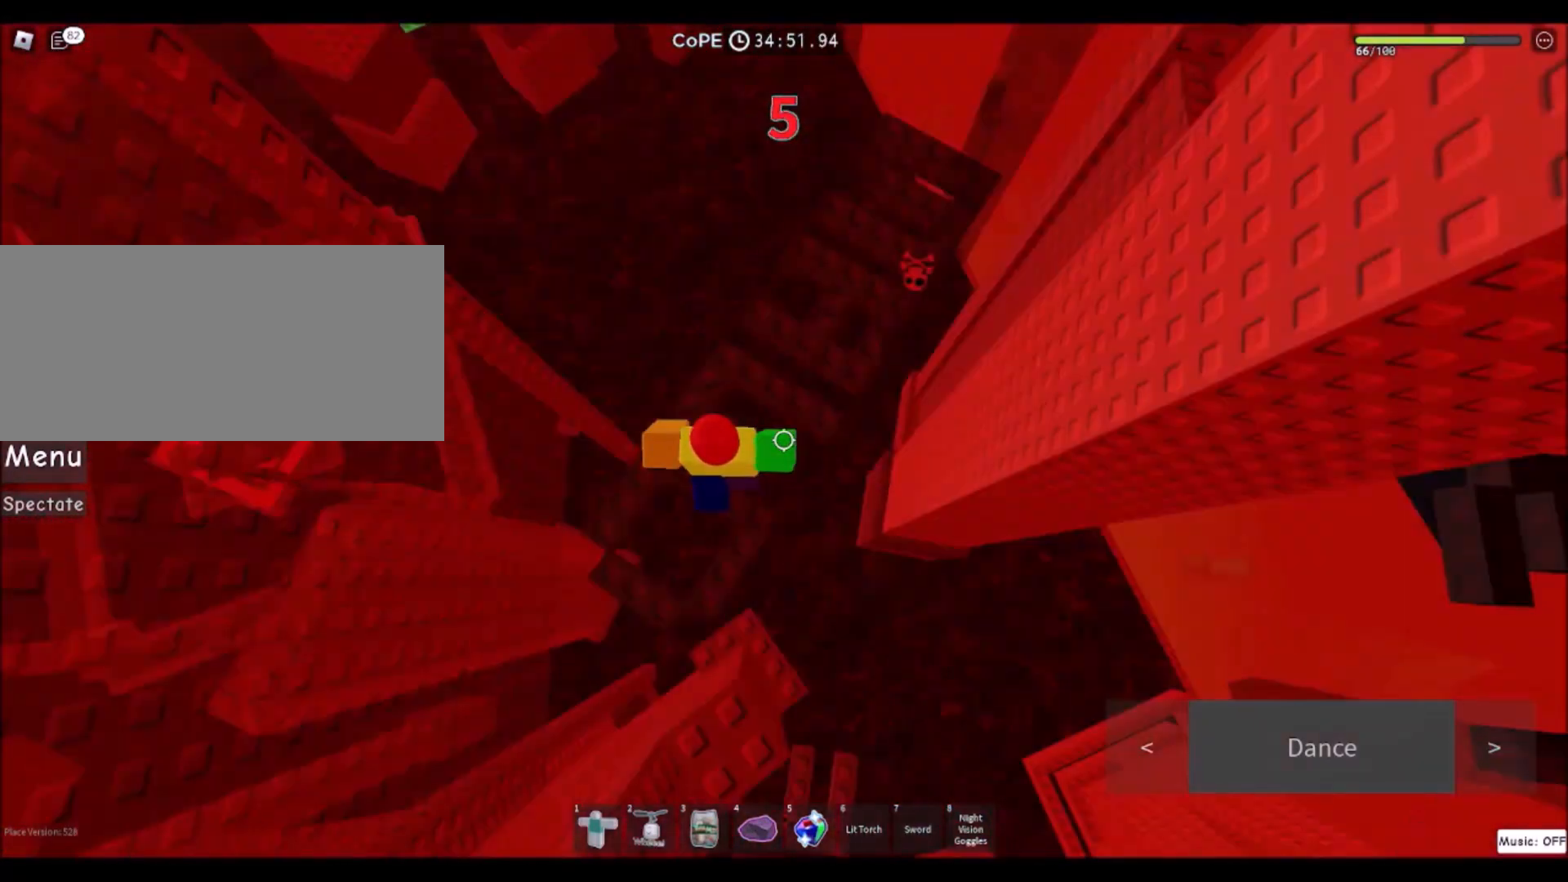
{"keys": ["w"], "mouse": [], "events": [[67, "space", "down"], [301, "space", "up"], [334, "w", "up"], [501, "w", "down"]]}
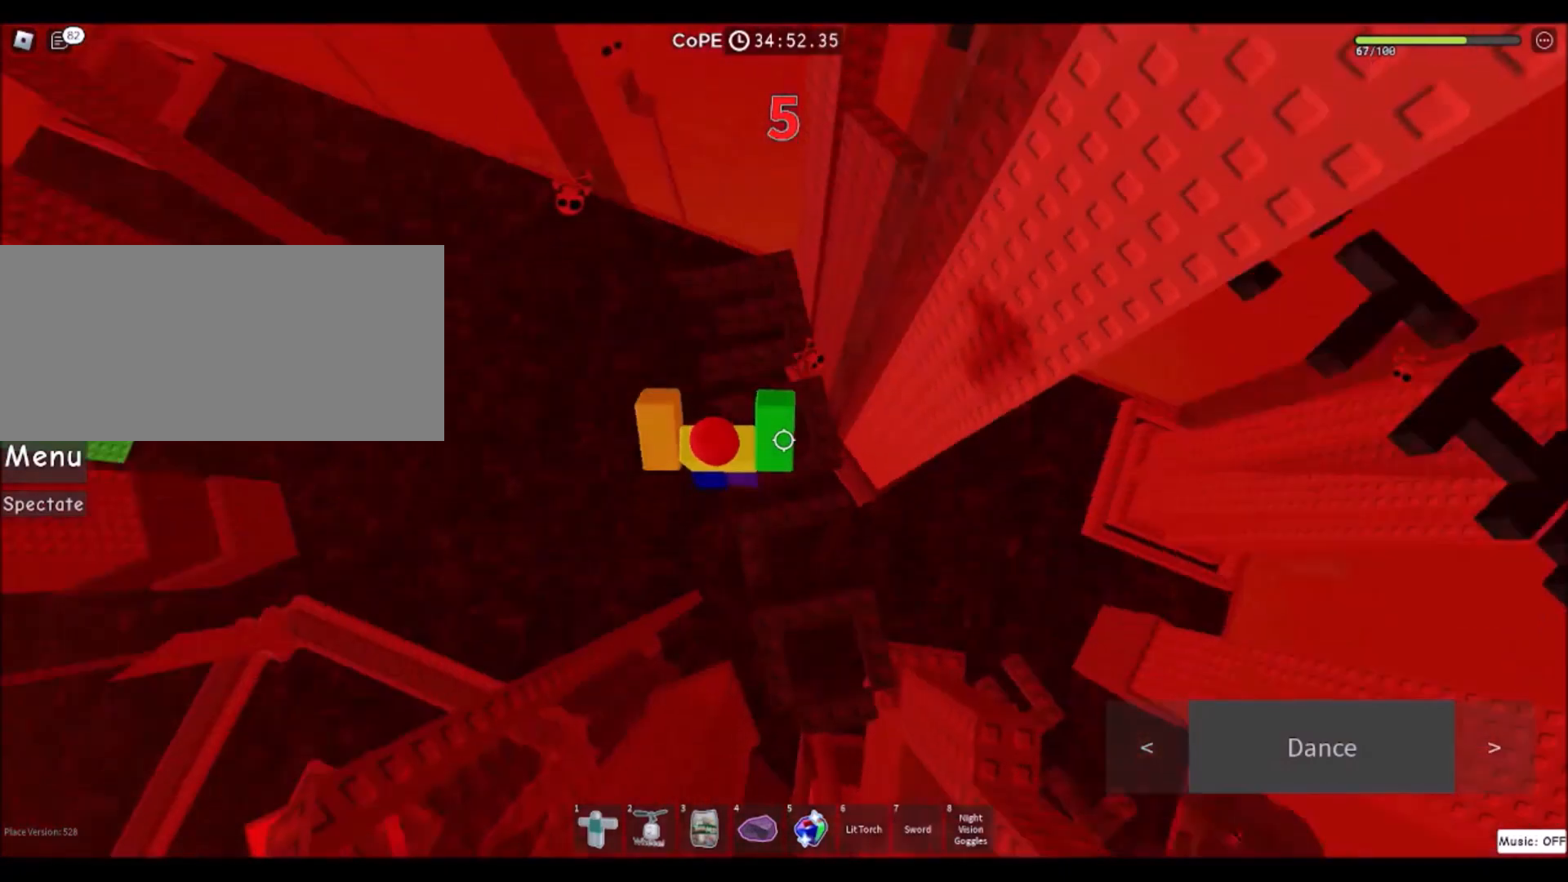
{"keys": [], "mouse": [], "events": [[333, "space", "down"], [434, "w", "up"], [467, "space", "up"]]}
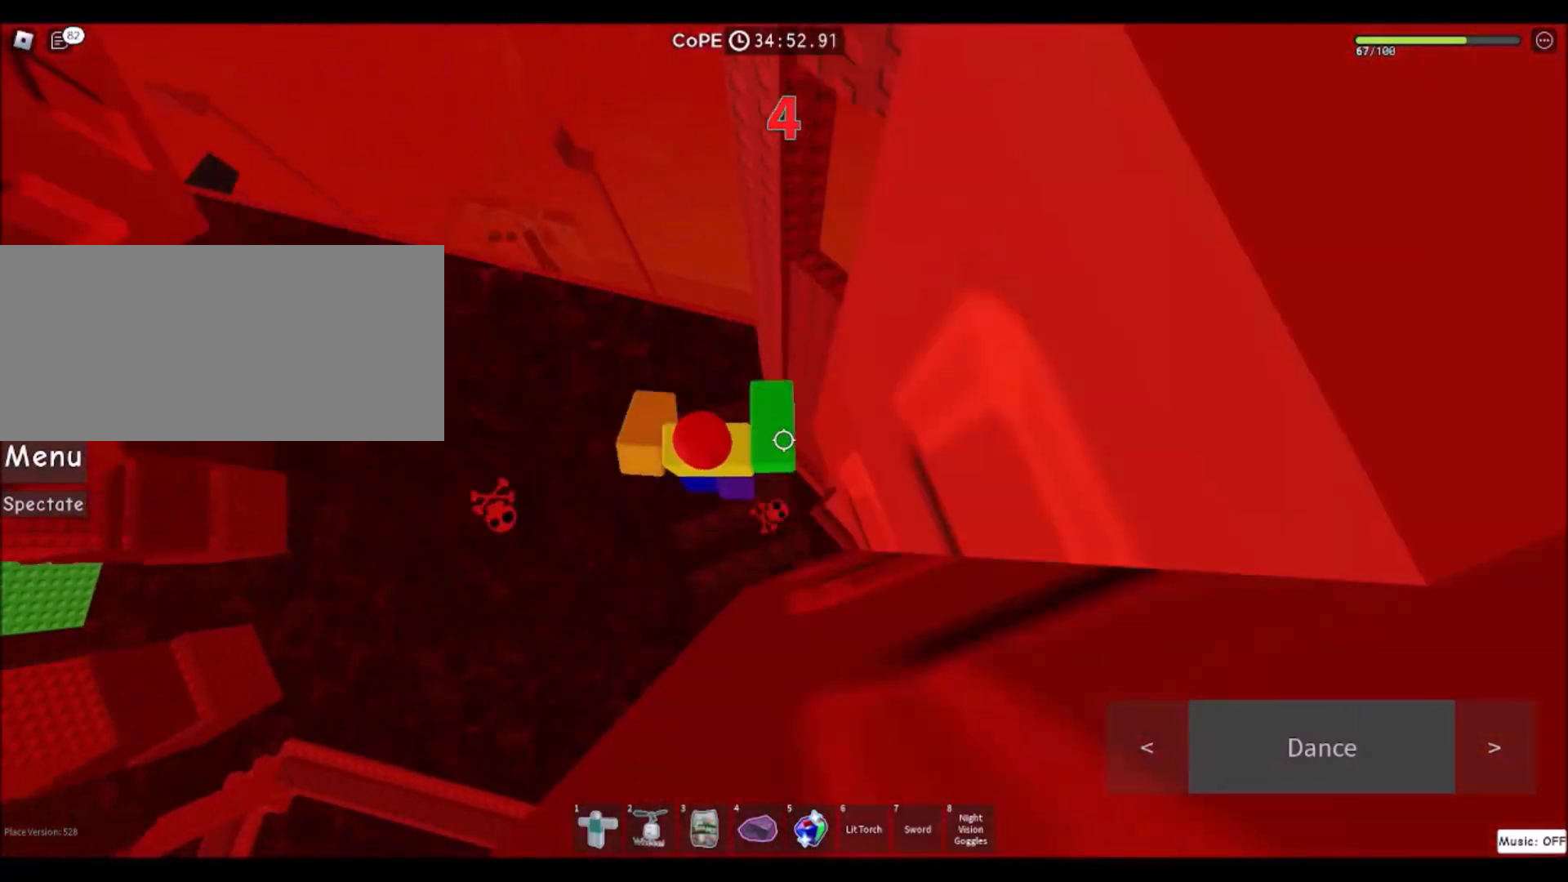
{"keys": ["space", "w"], "mouse": [], "events": [[200, "w", "down"], [467, "space", "down"]]}
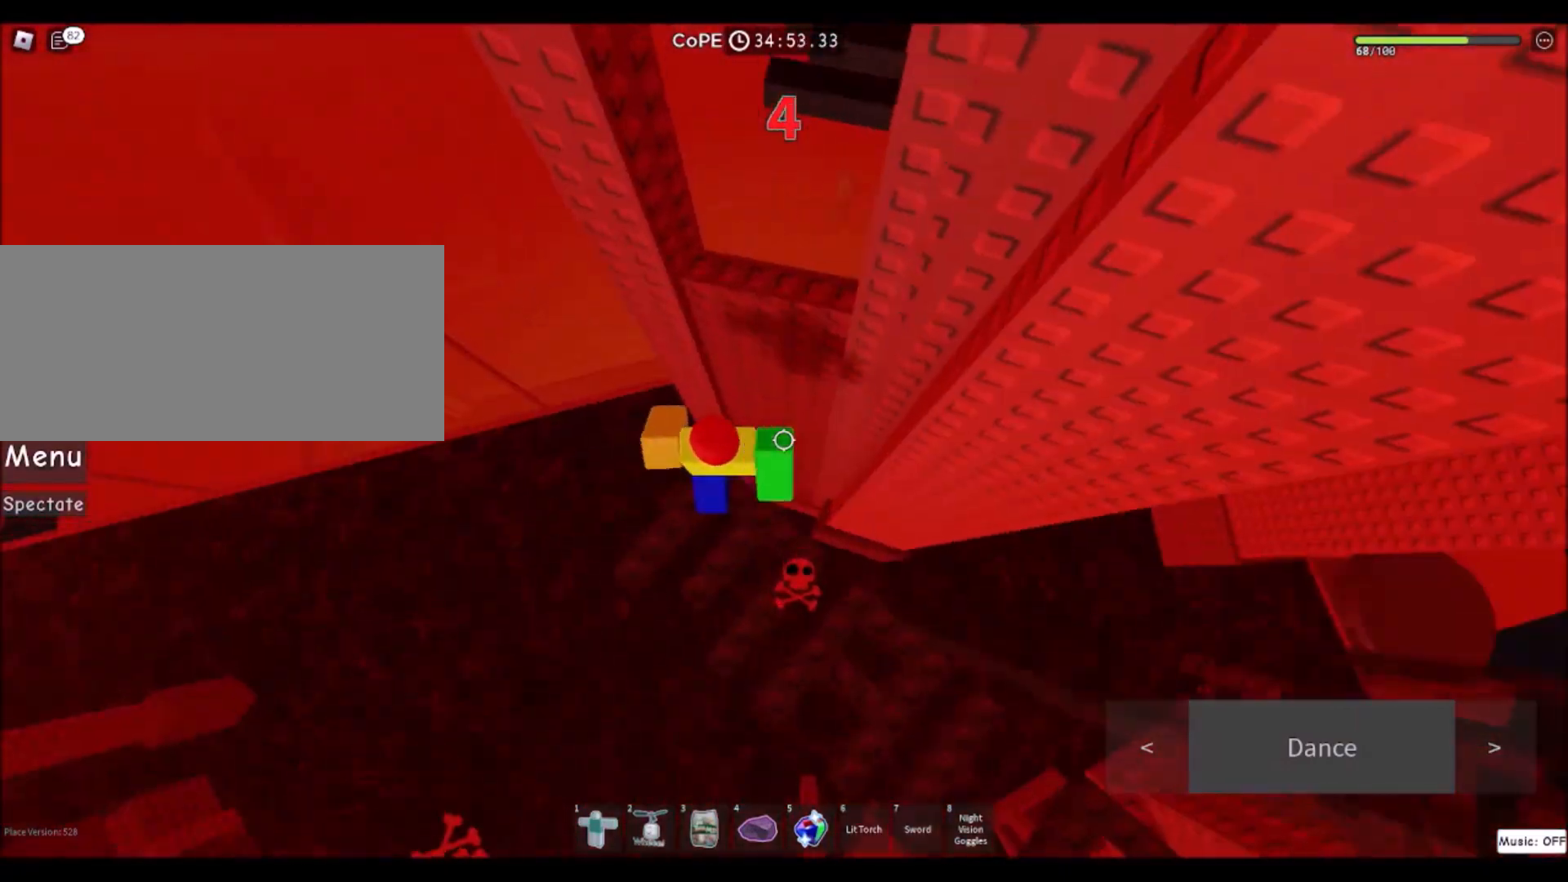
{"keys": [], "mouse": [], "events": [[100, "w", "up"], [133, "space", "up"], [267, "w", "down"], [300, "d", "down"], [434, "d", "up"], [434, "w", "up"]]}
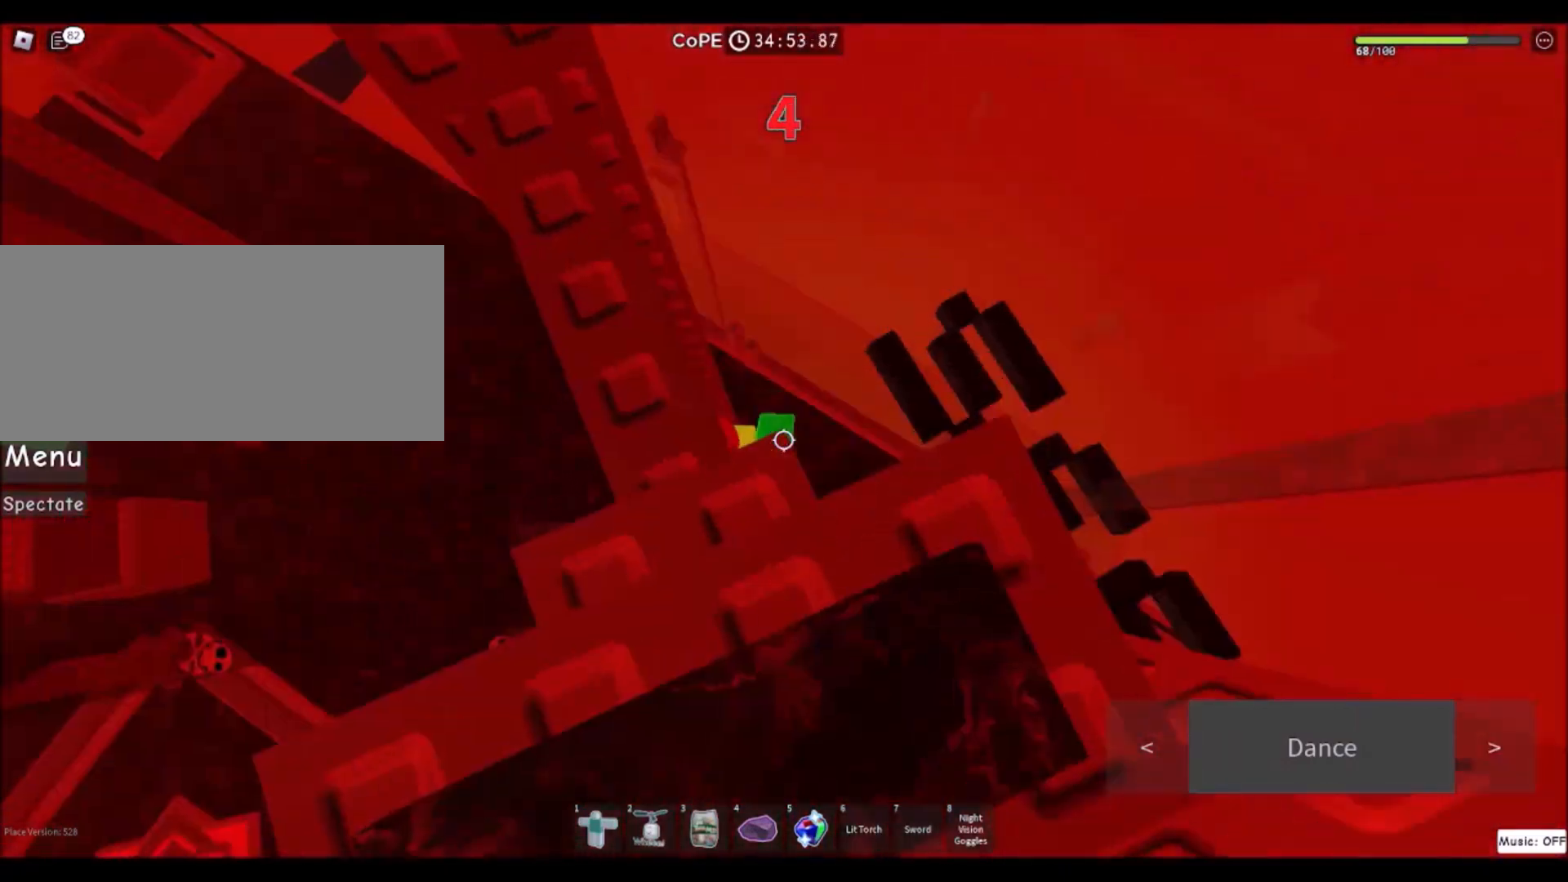
{"keys": ["d", "space"], "mouse": [], "events": [[234, "d", "down"], [301, "space", "down"]]}
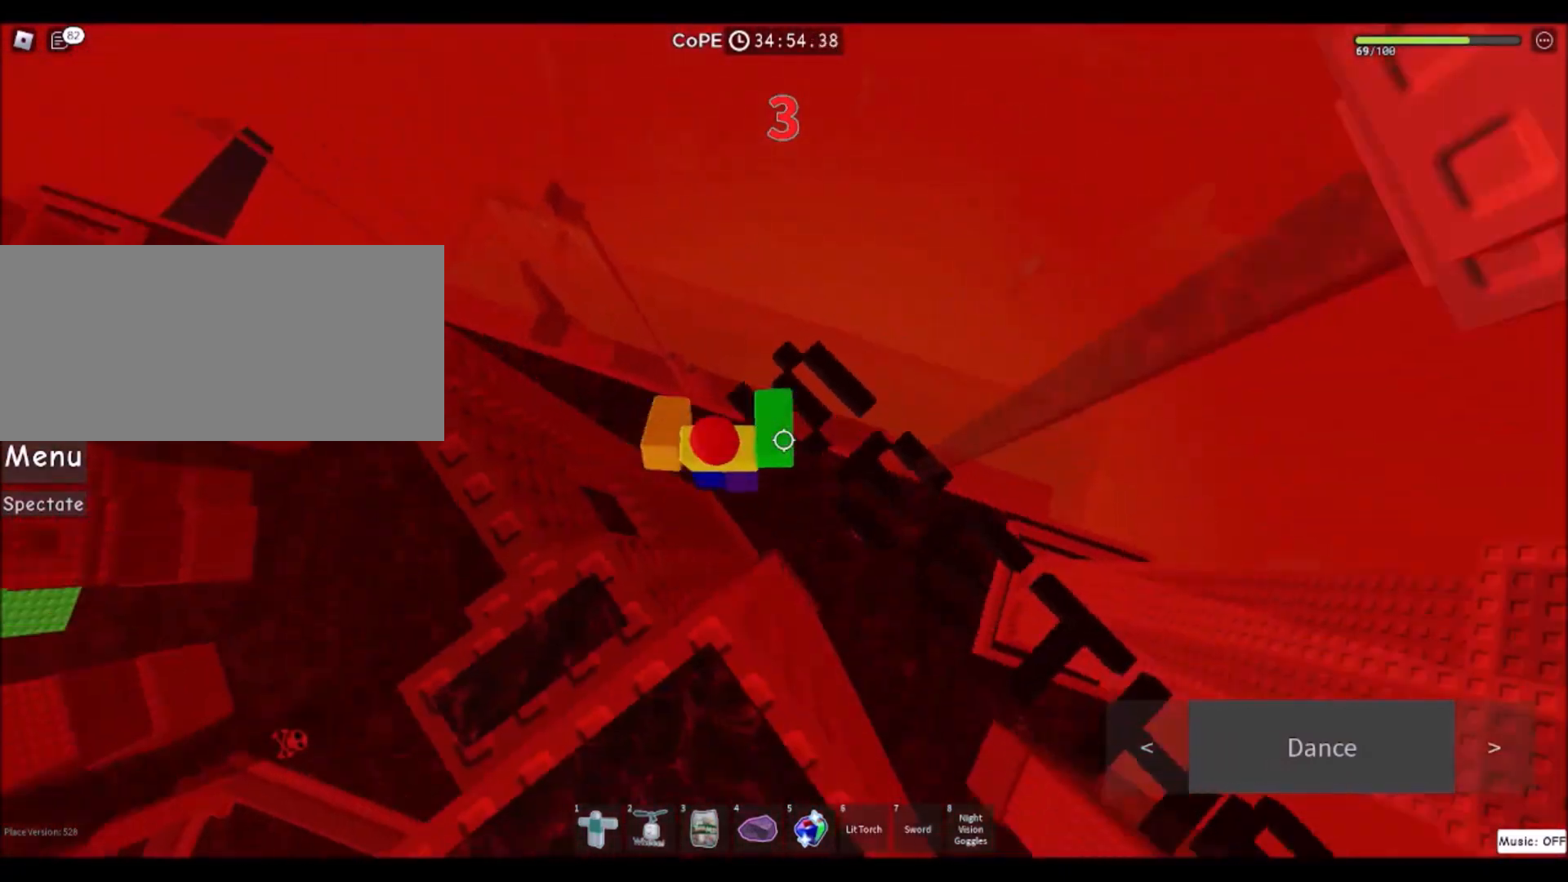
{"keys": ["d"], "mouse": [], "events": [[33, "space", "up"], [67, "w", "down"], [100, "d", "up"], [233, "w", "up"], [500, "d", "down"]]}
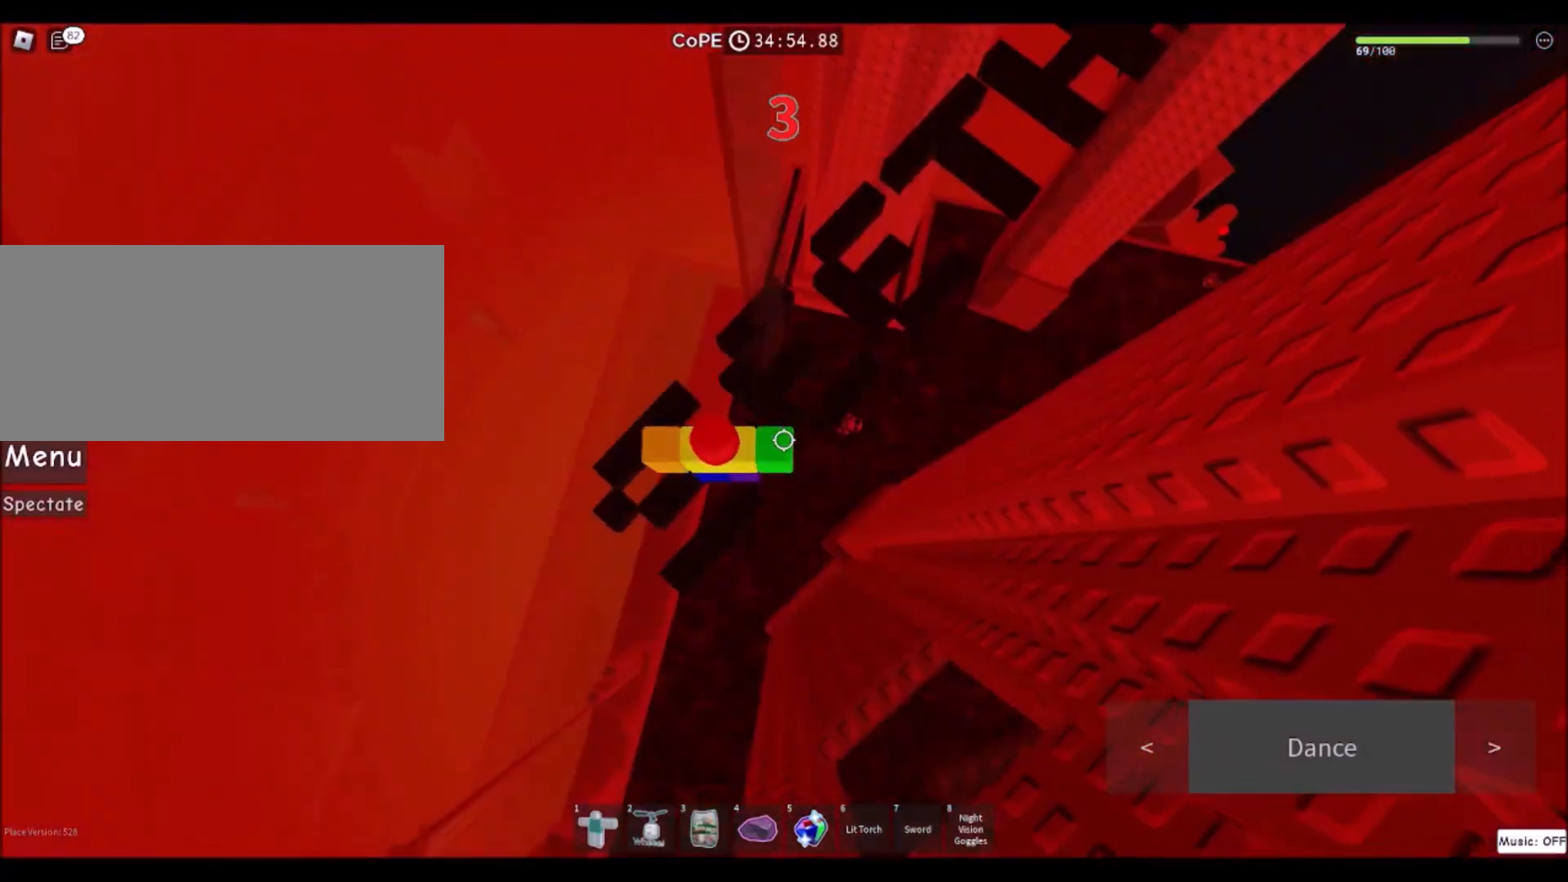
{"keys": ["w"], "mouse": [], "events": [[100, "space", "down"], [134, "w", "down"], [234, "space", "up"], [301, "d", "up"]]}
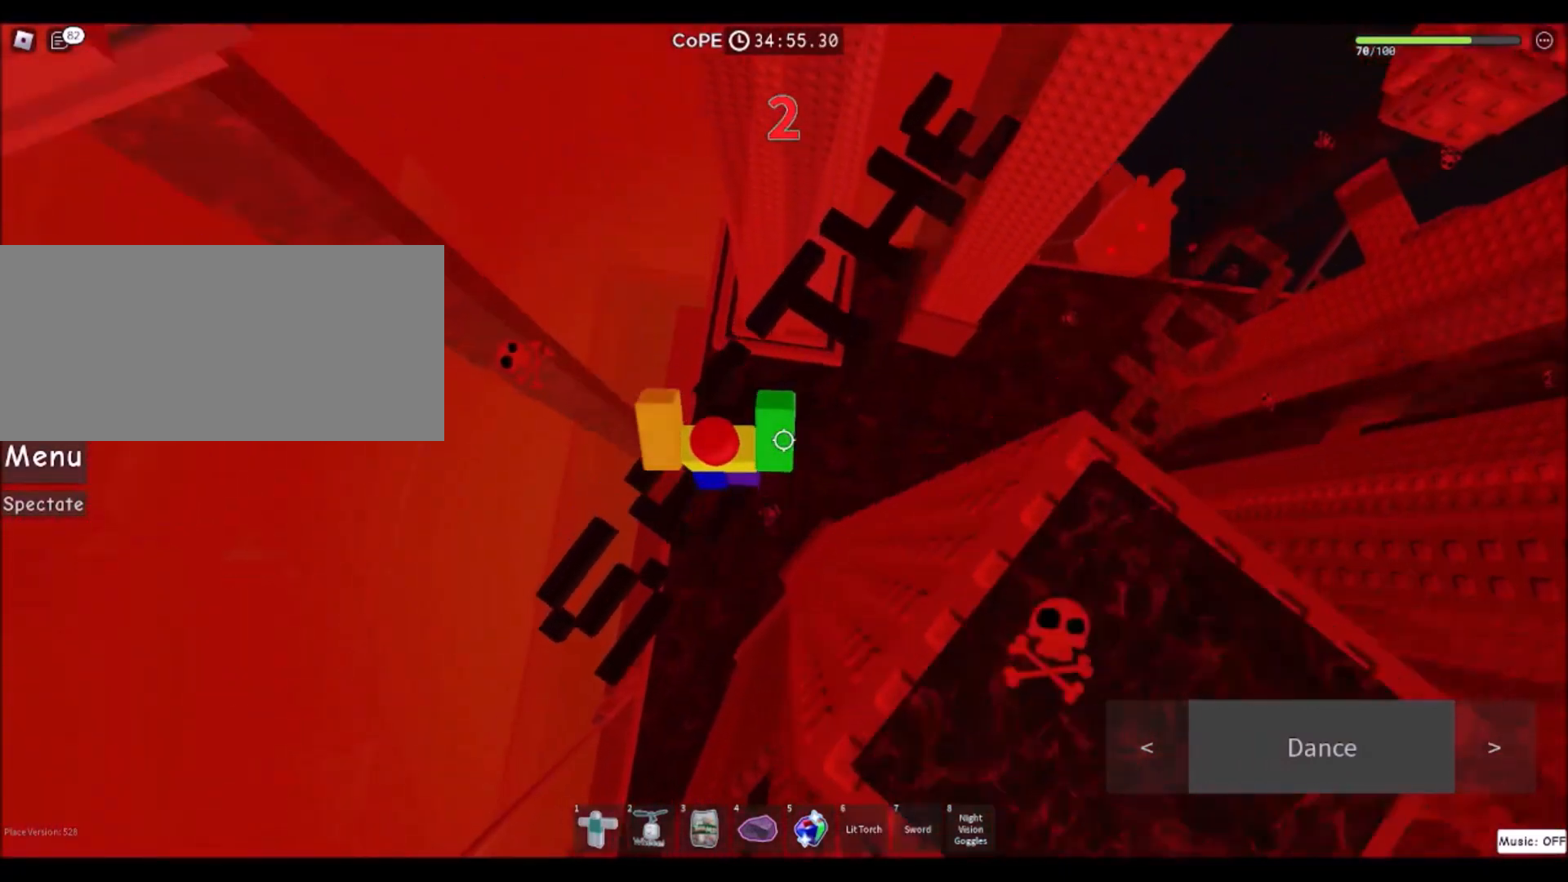
{"keys": ["w"], "mouse": [], "events": [[267, "space", "down"], [500, "space", "up"]]}
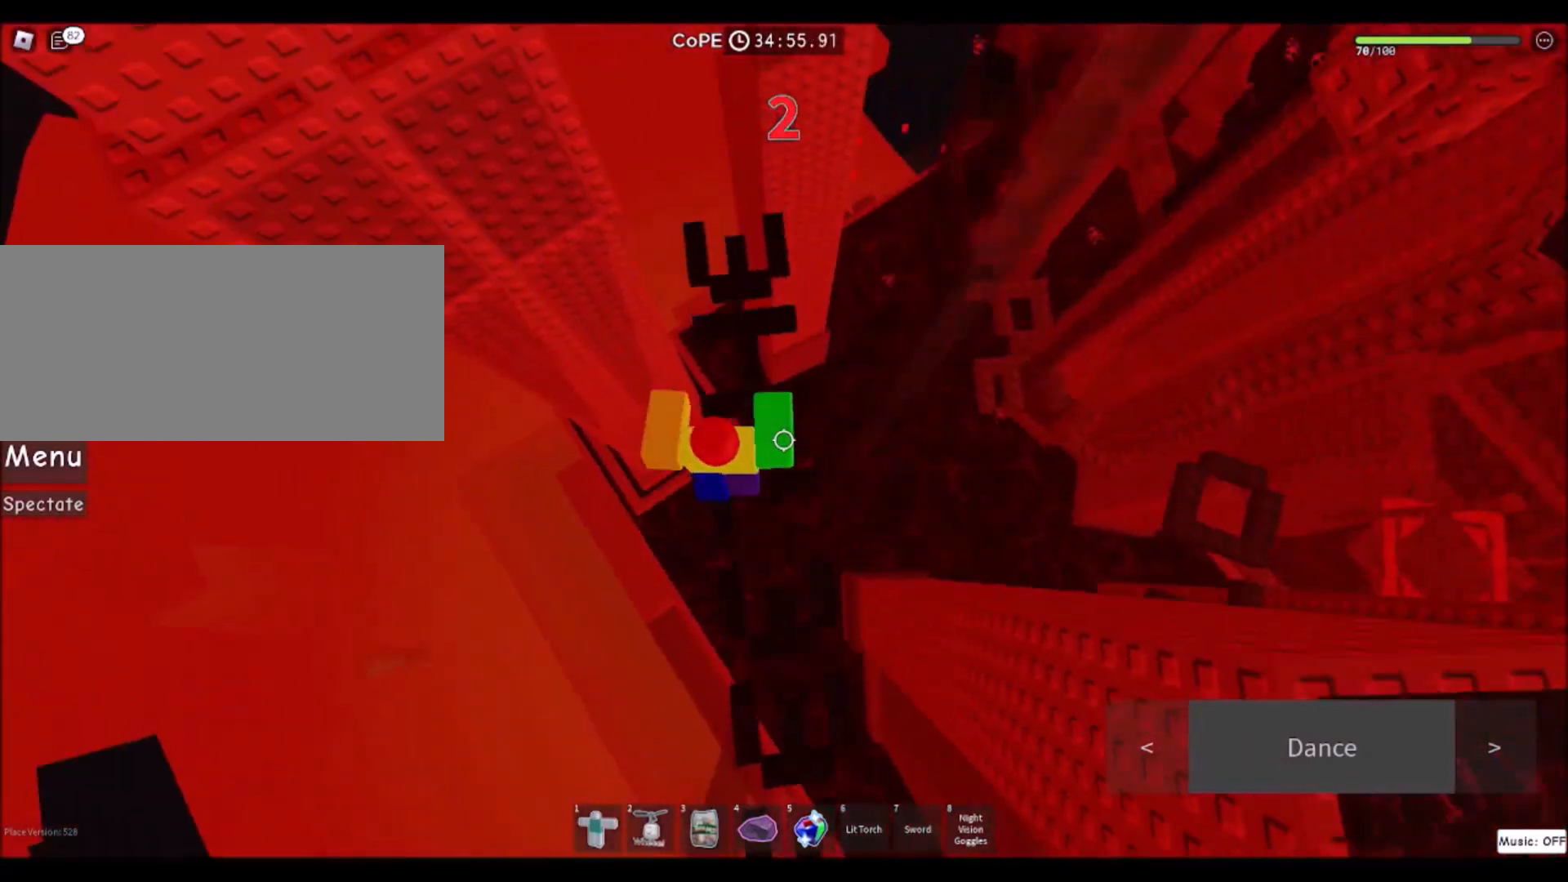
{"keys": ["w"], "mouse": [], "events": []}
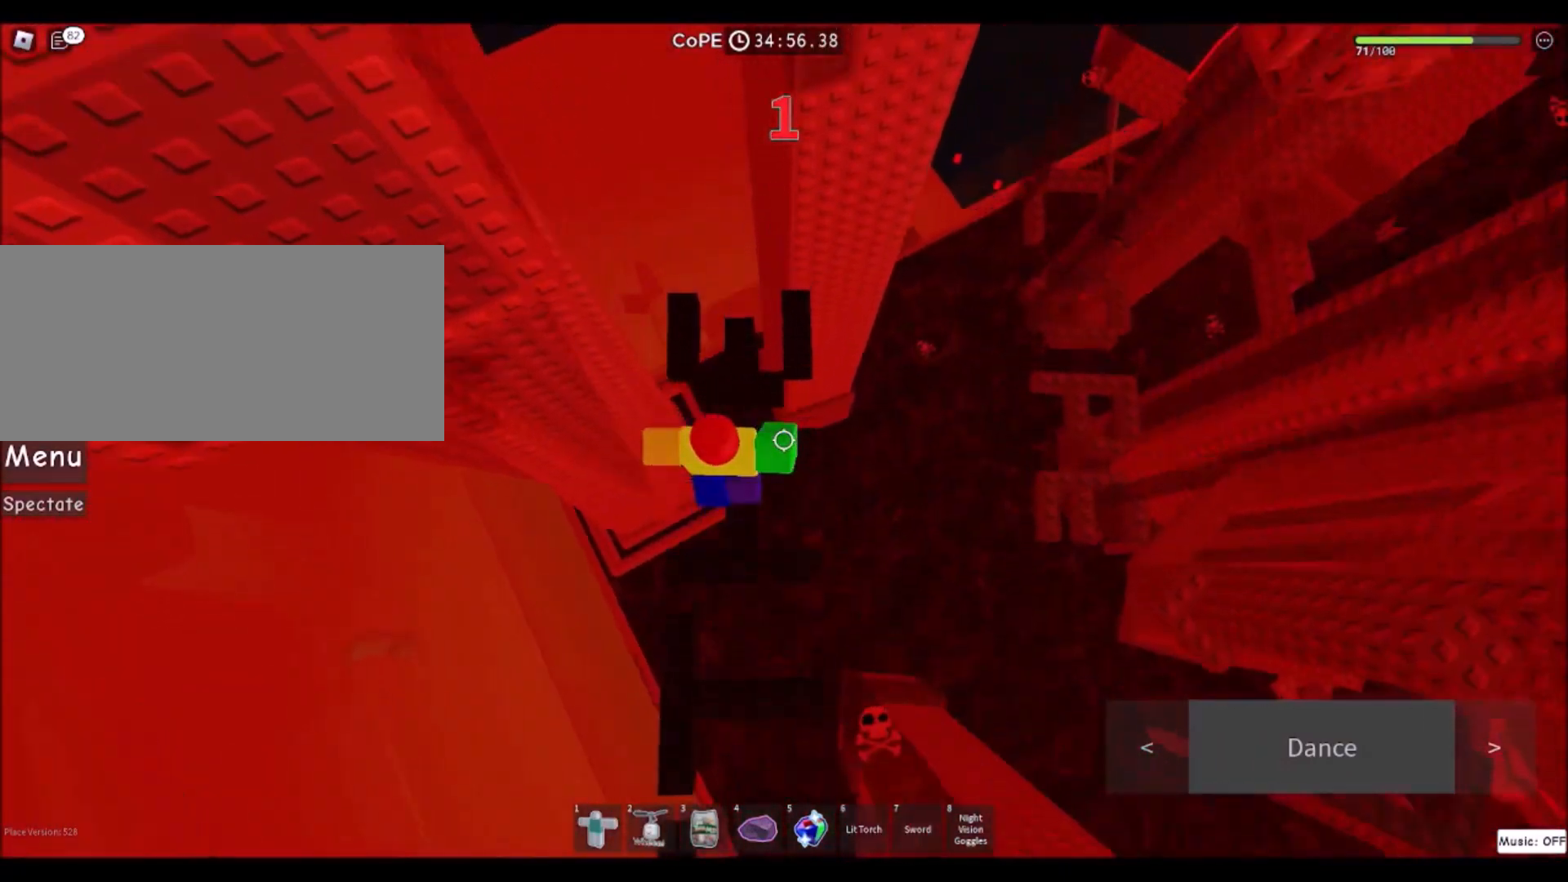
{"keys": ["d"], "mouse": [], "events": [[300, "w", "up"], [467, "d", "down"]]}
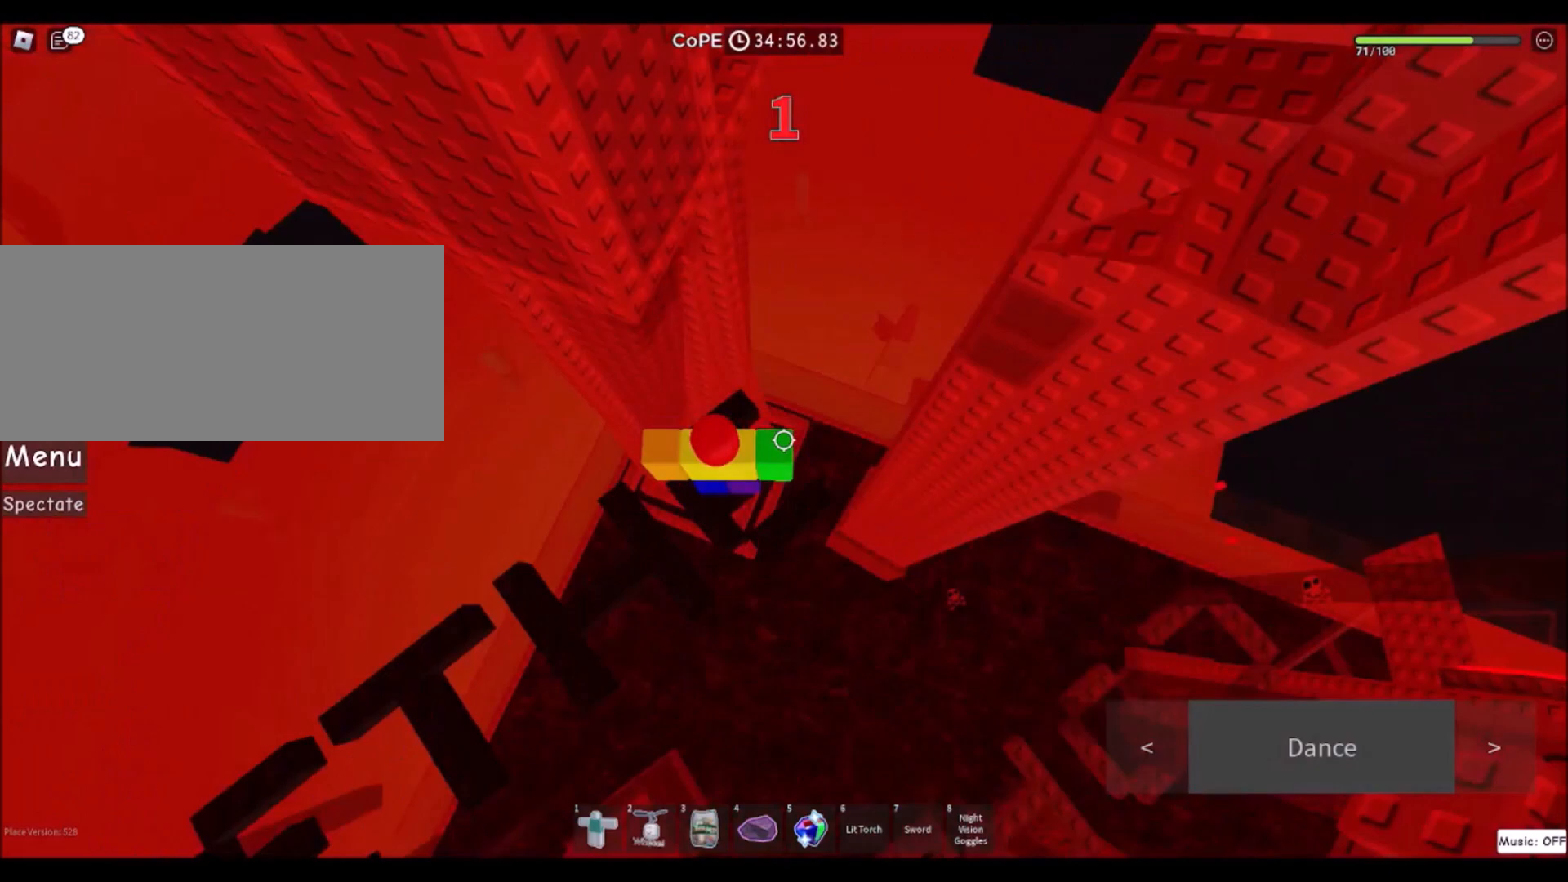
{"keys": ["w"], "mouse": [], "events": [[100, "space", "down"], [200, "w", "down"], [267, "space", "up"], [301, "d", "up"]]}